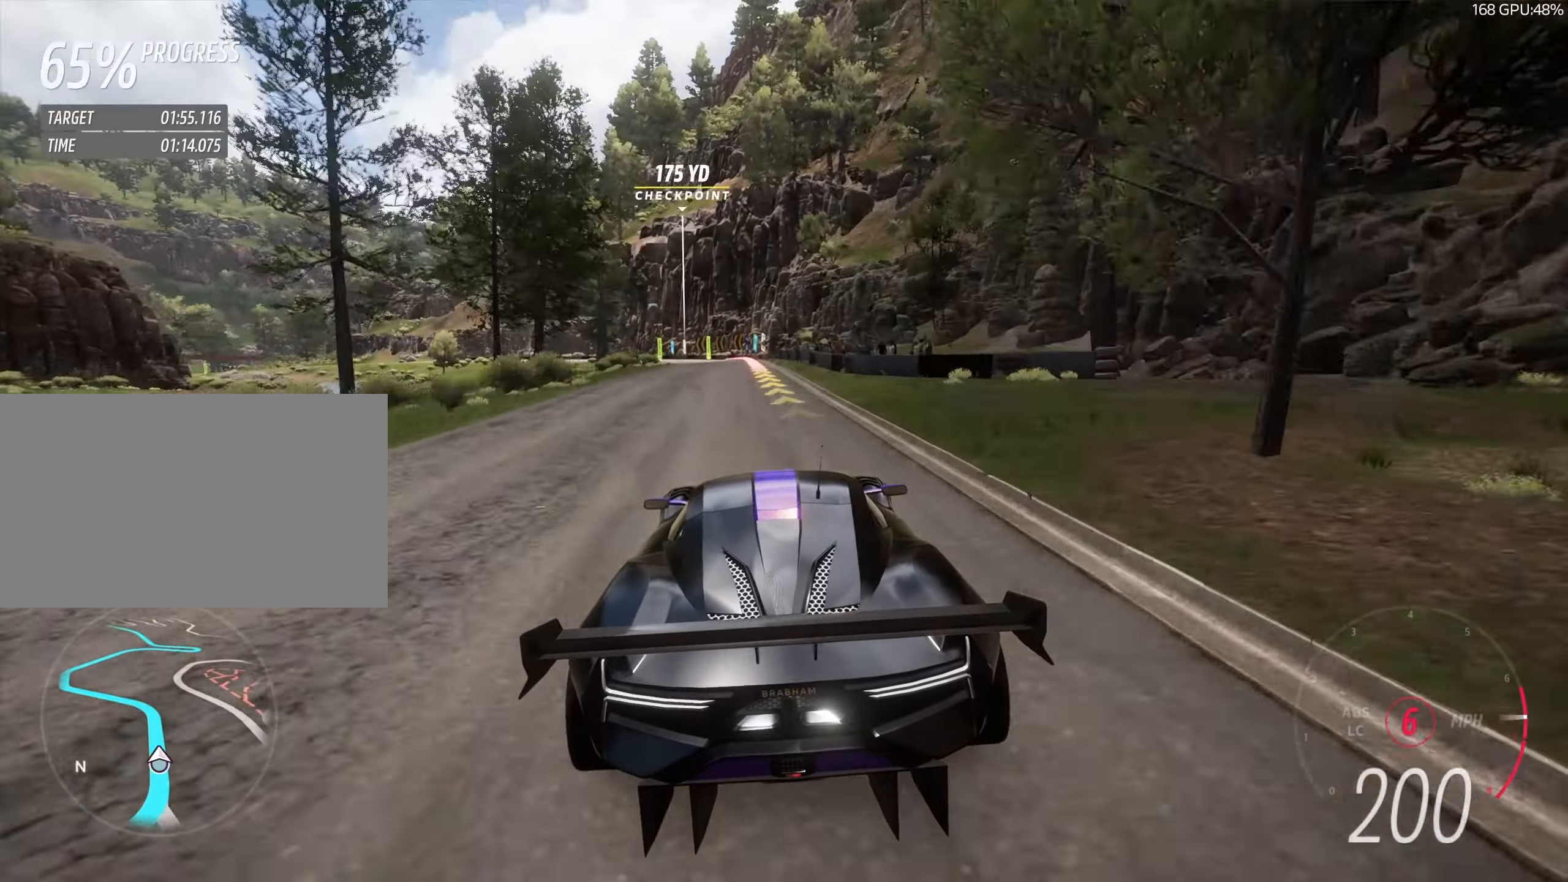
Gameplay with keyboard; each line is a JSON object with the keys held at the frame after it. "events" lists presses ("down") and releases ("up") of "a", "clutch", "d", "down", "hbrake", "s", "up" and "w" between this image and that frame as [ms after this image, input, new state], when the widget could be followed in between. No other keys are recorded. Mouse input is not recorded. Key names are as the overlay labels them; some are game actions (e.g. jump) rather than physical keys.
{"keys": ["w"], "events": [[183, "a", "down"], [233, "a", "up"]]}
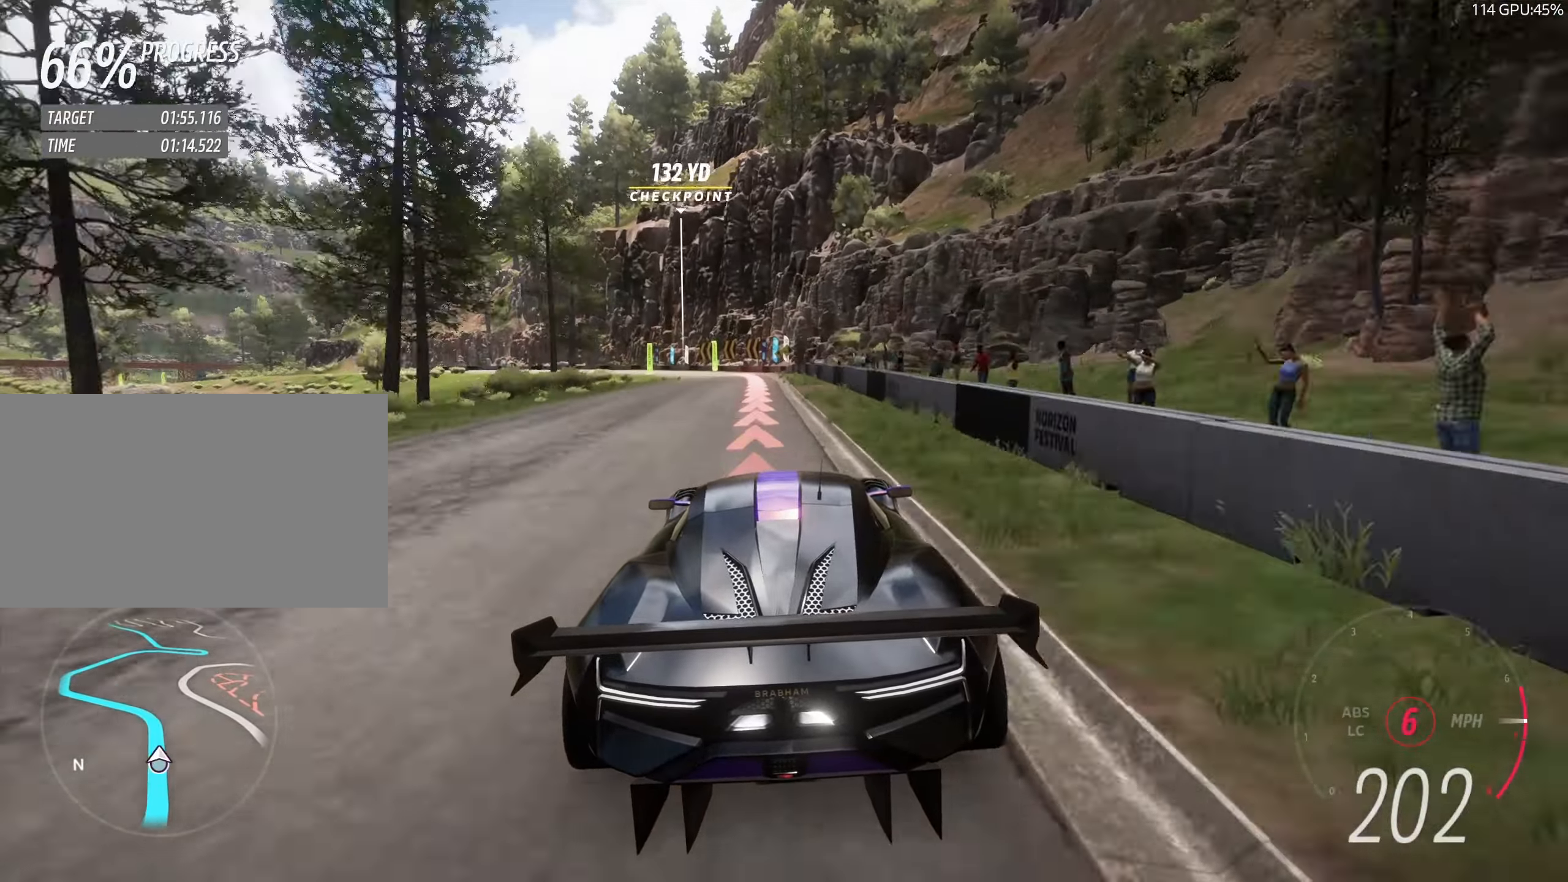
{"keys": ["w"], "events": [[33, "a", "down"], [233, "a", "up"], [283, "a", "down"], [433, "a", "up"]]}
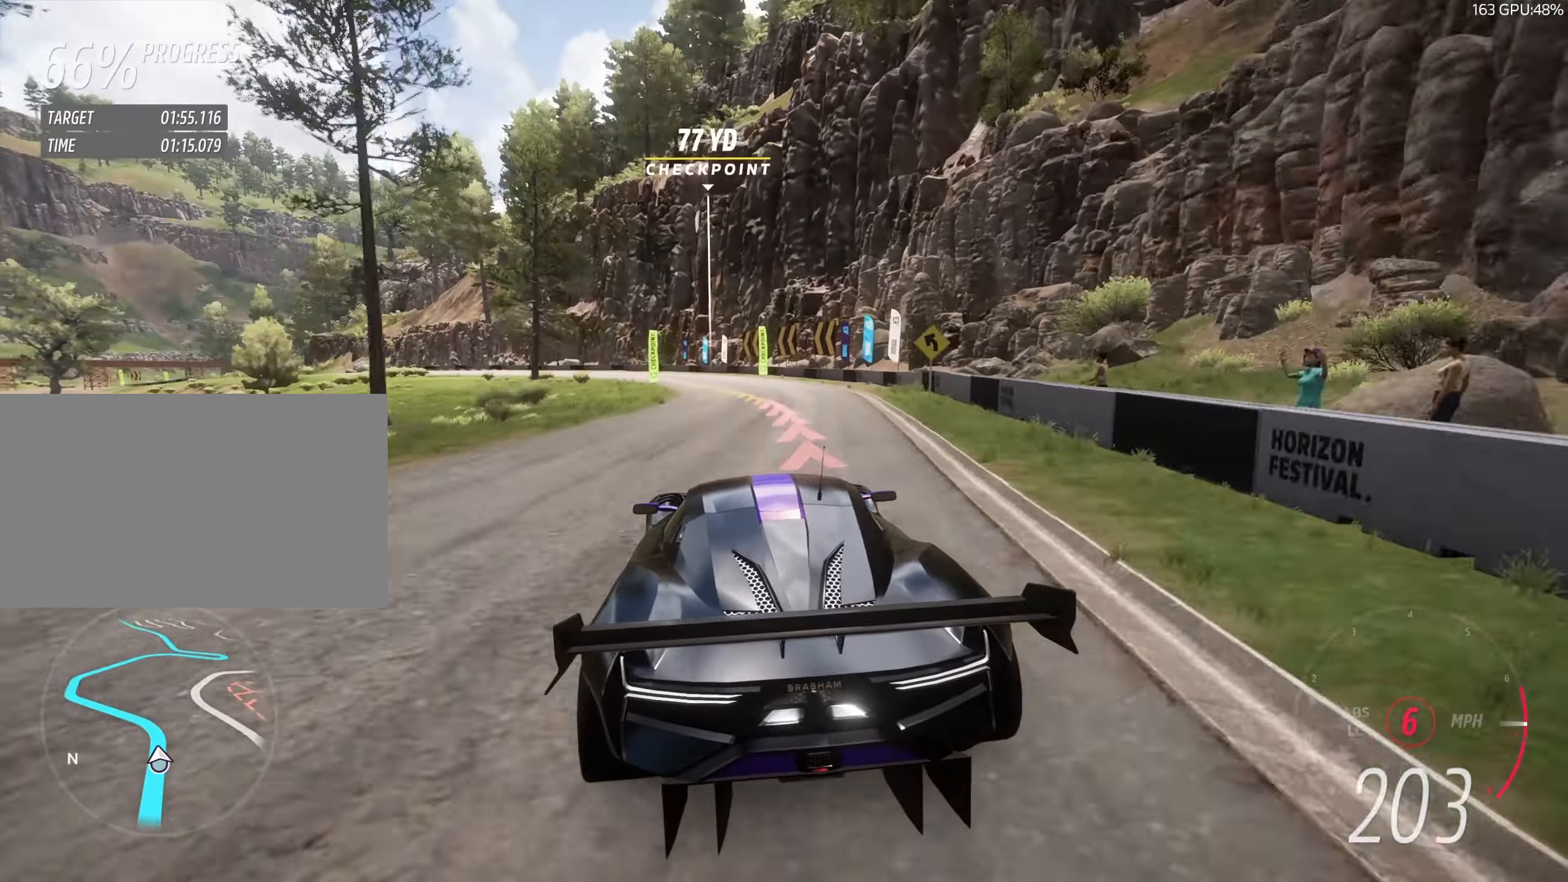
{"keys": ["a", "w"], "events": [[50, "a", "down"]]}
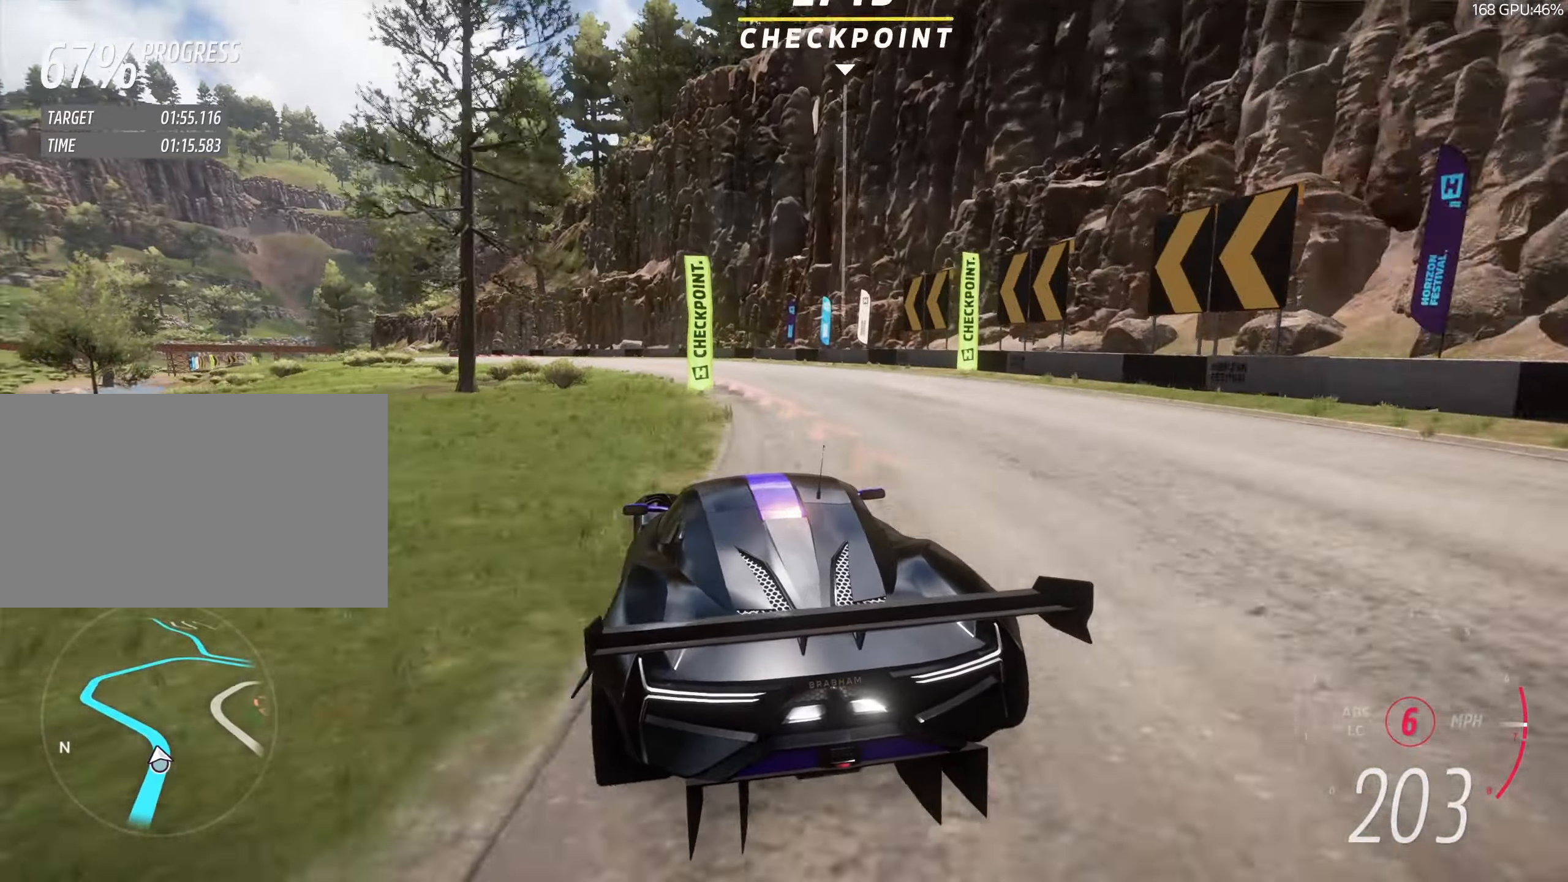
{"keys": ["a", "w"], "events": [[83, "a", "up"], [133, "a", "down"]]}
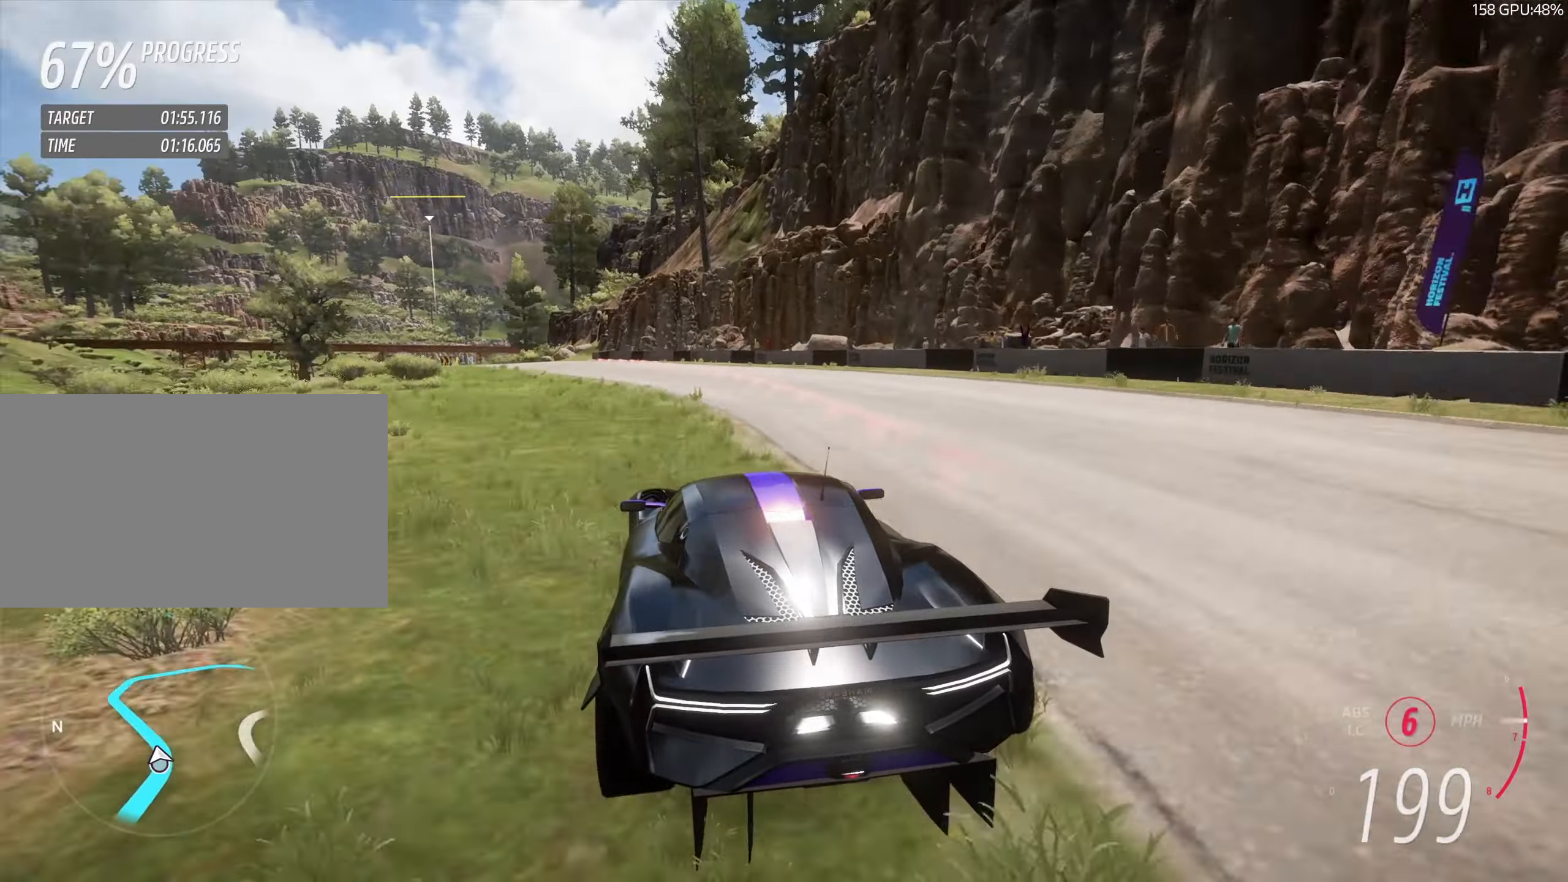
{"keys": ["a", "w"], "events": [[383, "a", "up"], [433, "a", "down"]]}
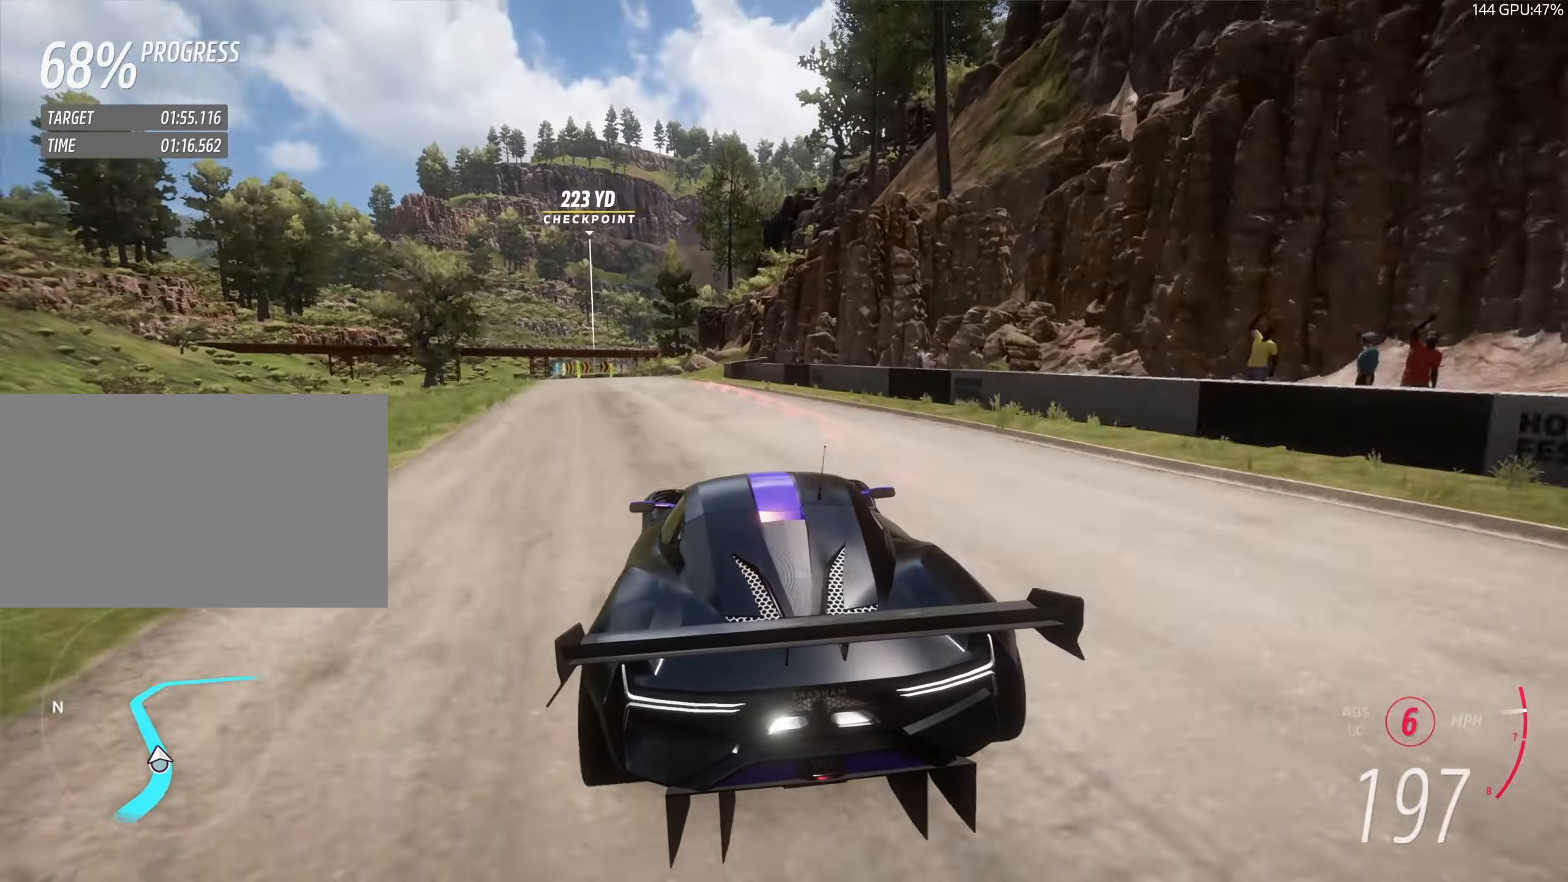
{"keys": ["a", "w"], "events": [[200, "a", "up"], [233, "a", "down"]]}
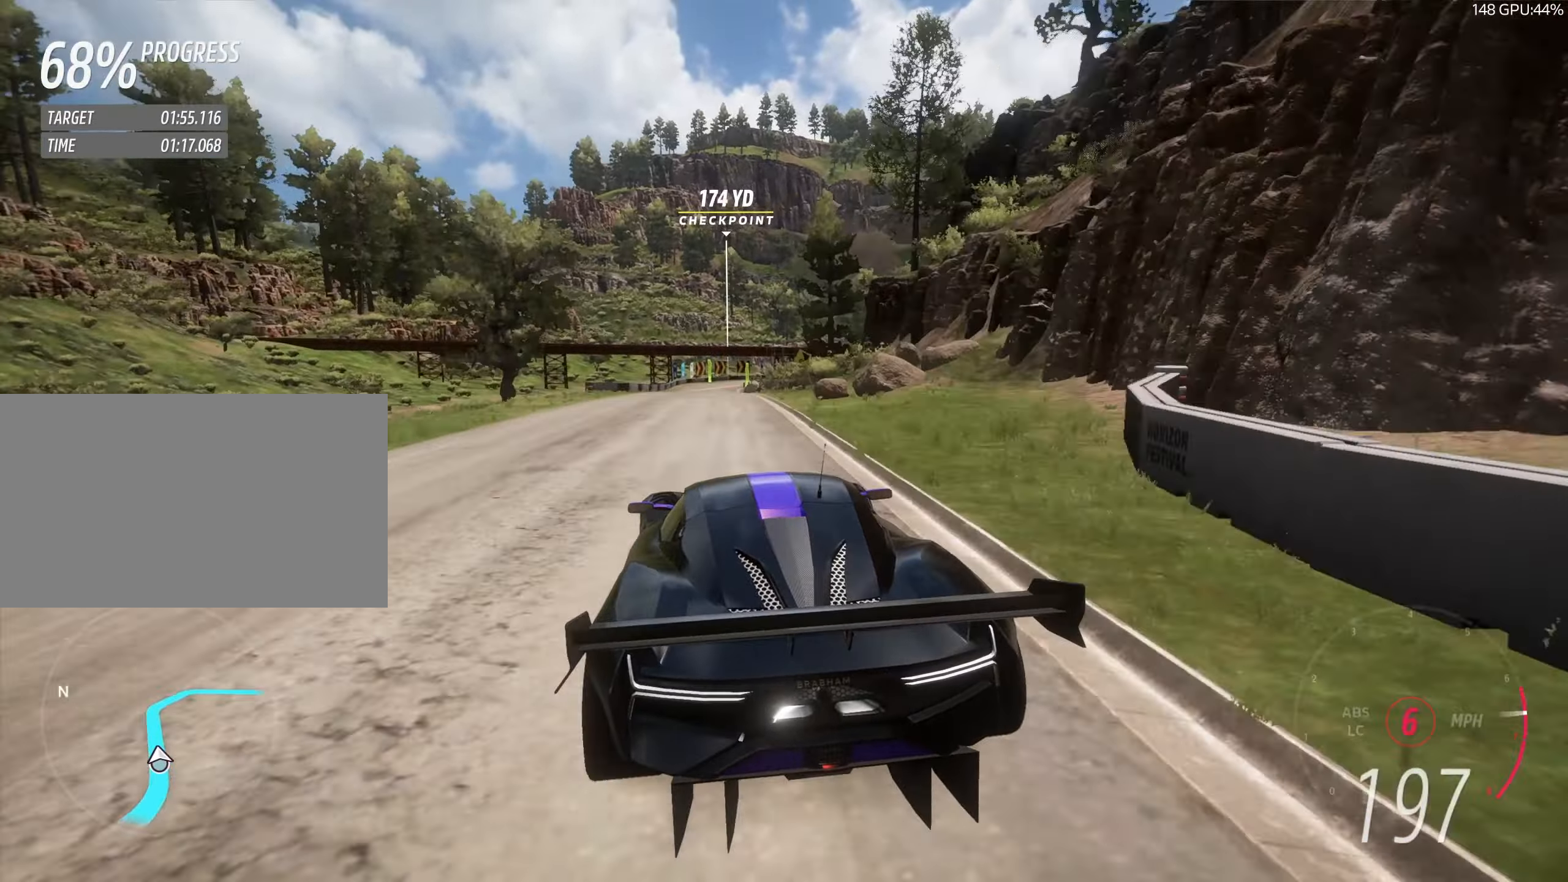
{"keys": ["w"], "events": [[83, "a", "up"], [183, "a", "down"], [300, "a", "up"]]}
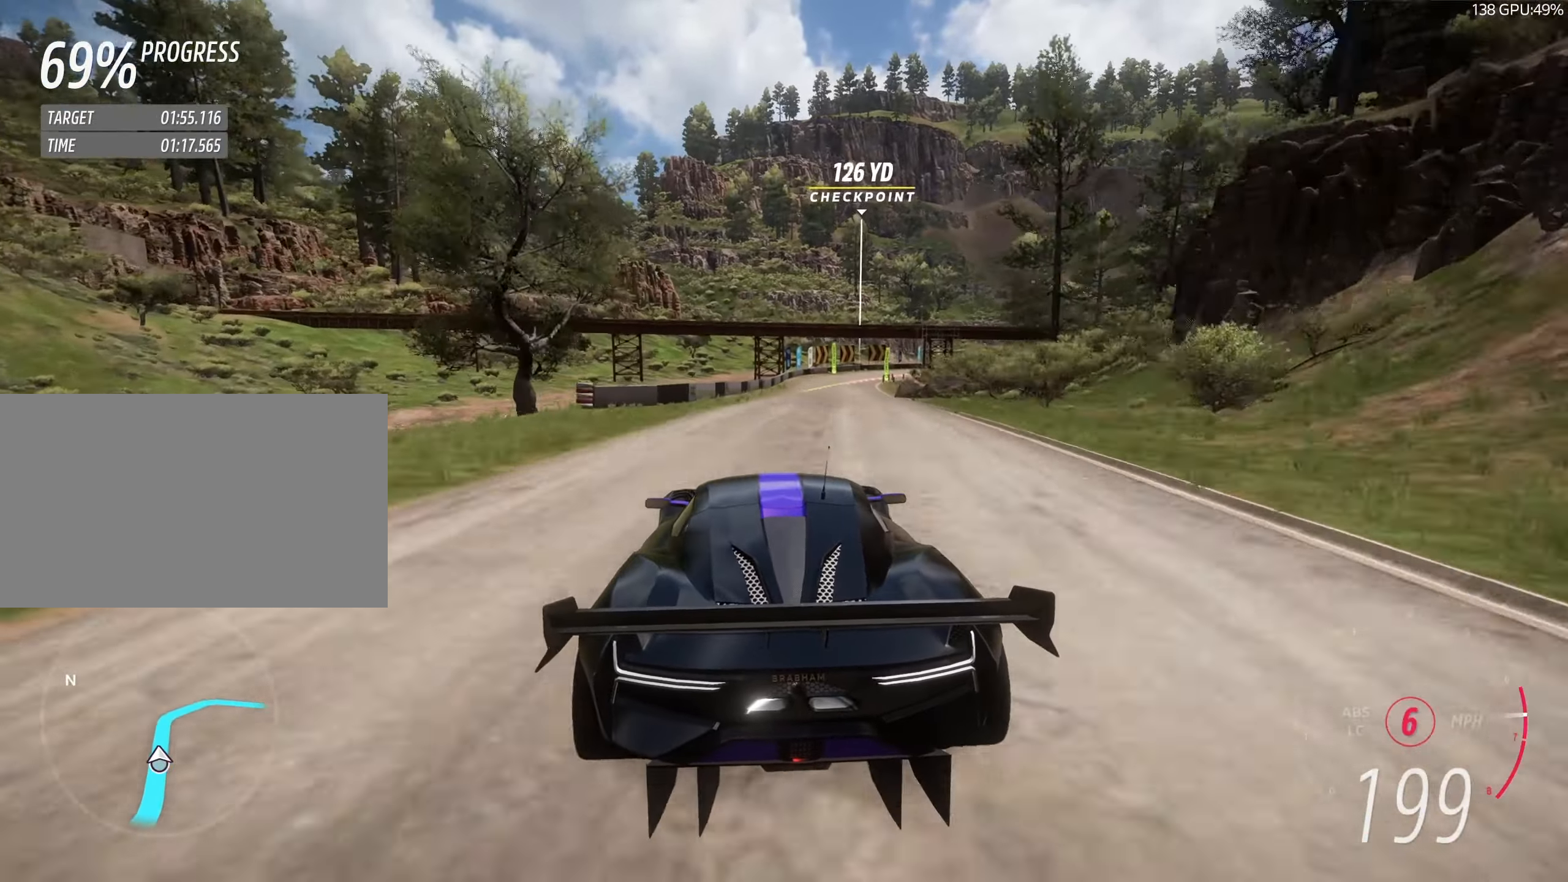
{"keys": ["w"], "events": [[83, "d", "down"], [233, "d", "up"], [283, "d", "down"], [500, "d", "up"]]}
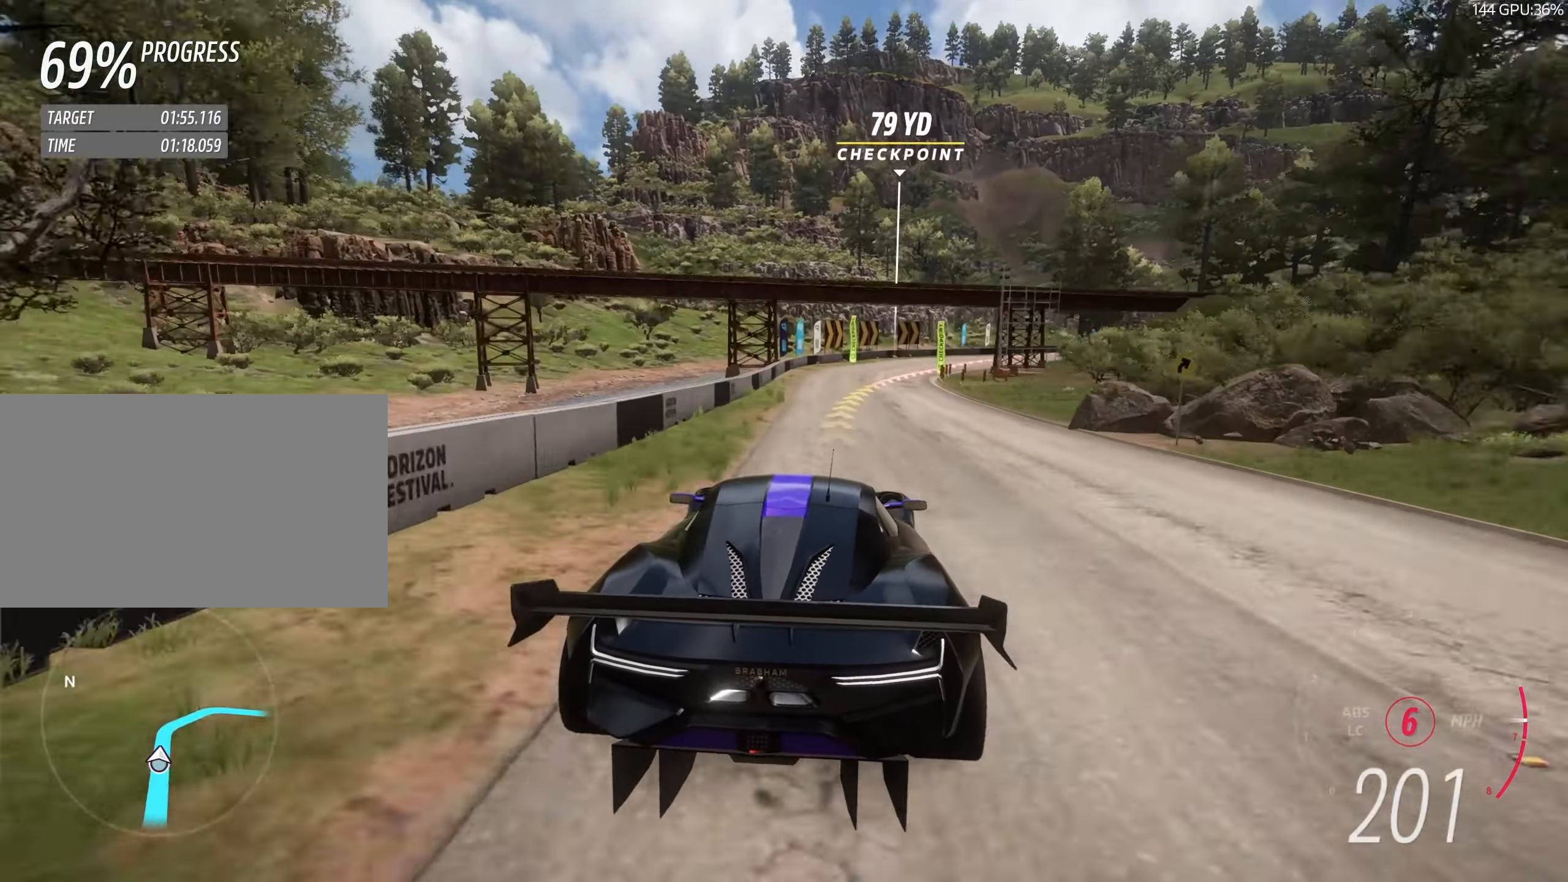
{"keys": ["d", "w"], "events": [[100, "d", "down"], [283, "d", "up"], [333, "d", "down"]]}
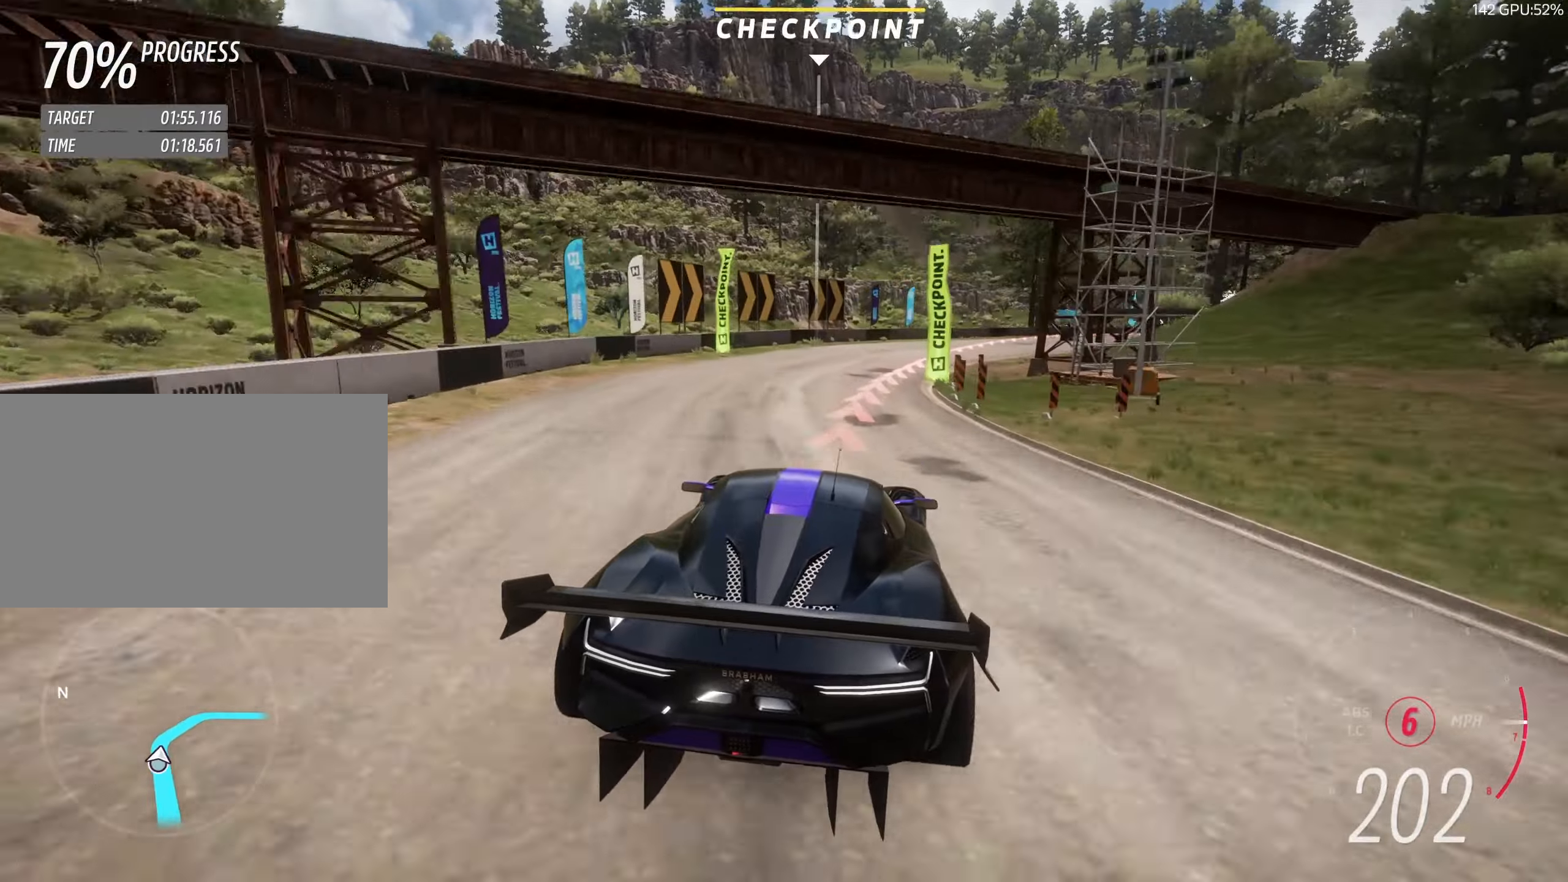
{"keys": ["d", "w"], "events": []}
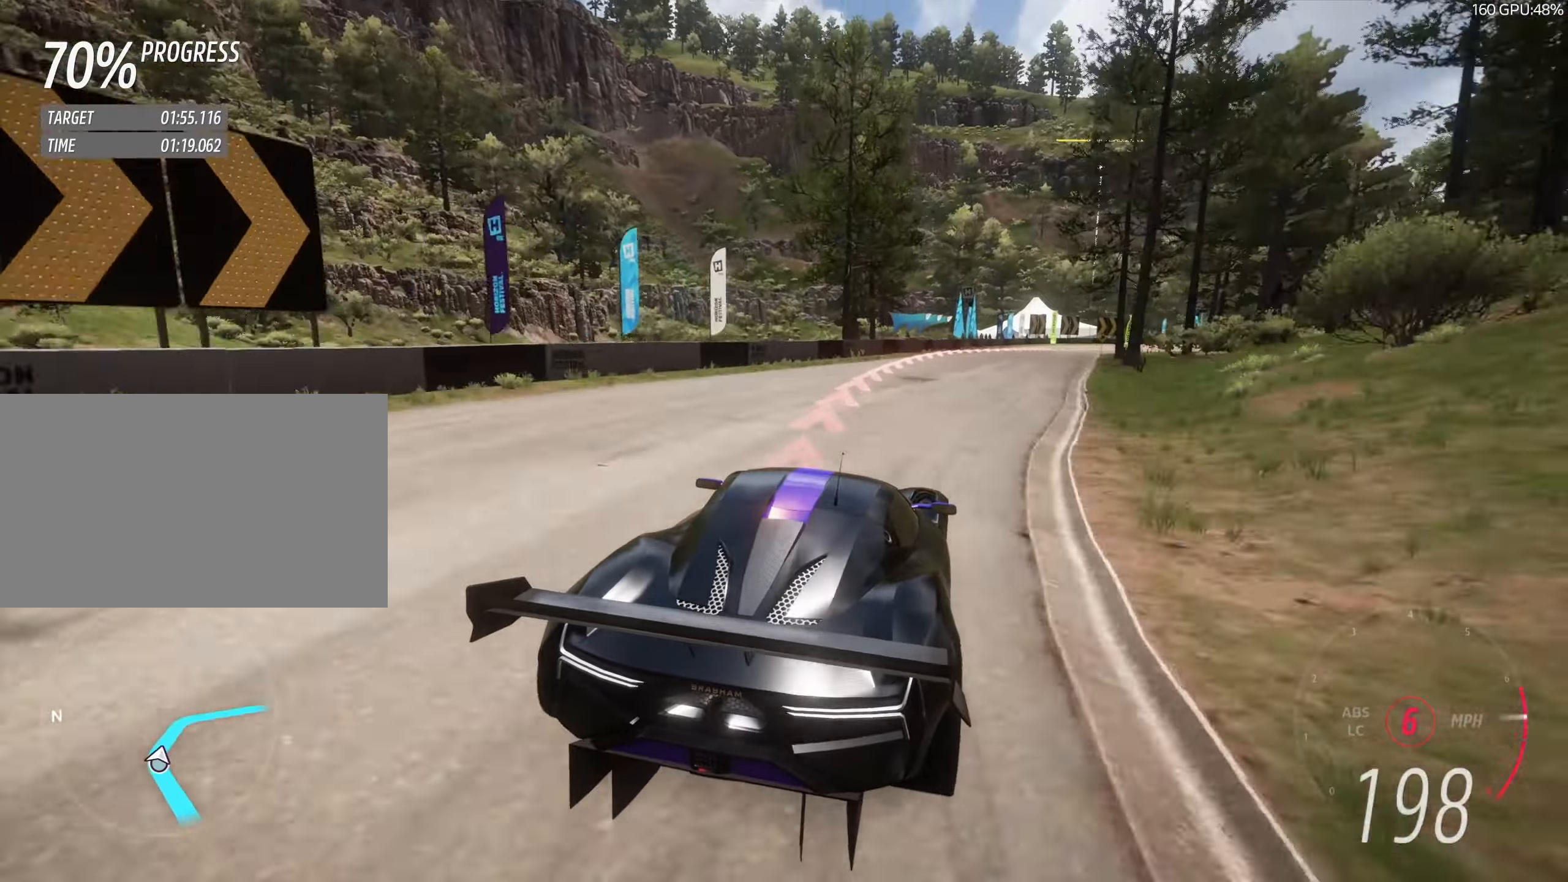
{"keys": ["d", "w"], "events": [[233, "d", "up"], [283, "d", "down"]]}
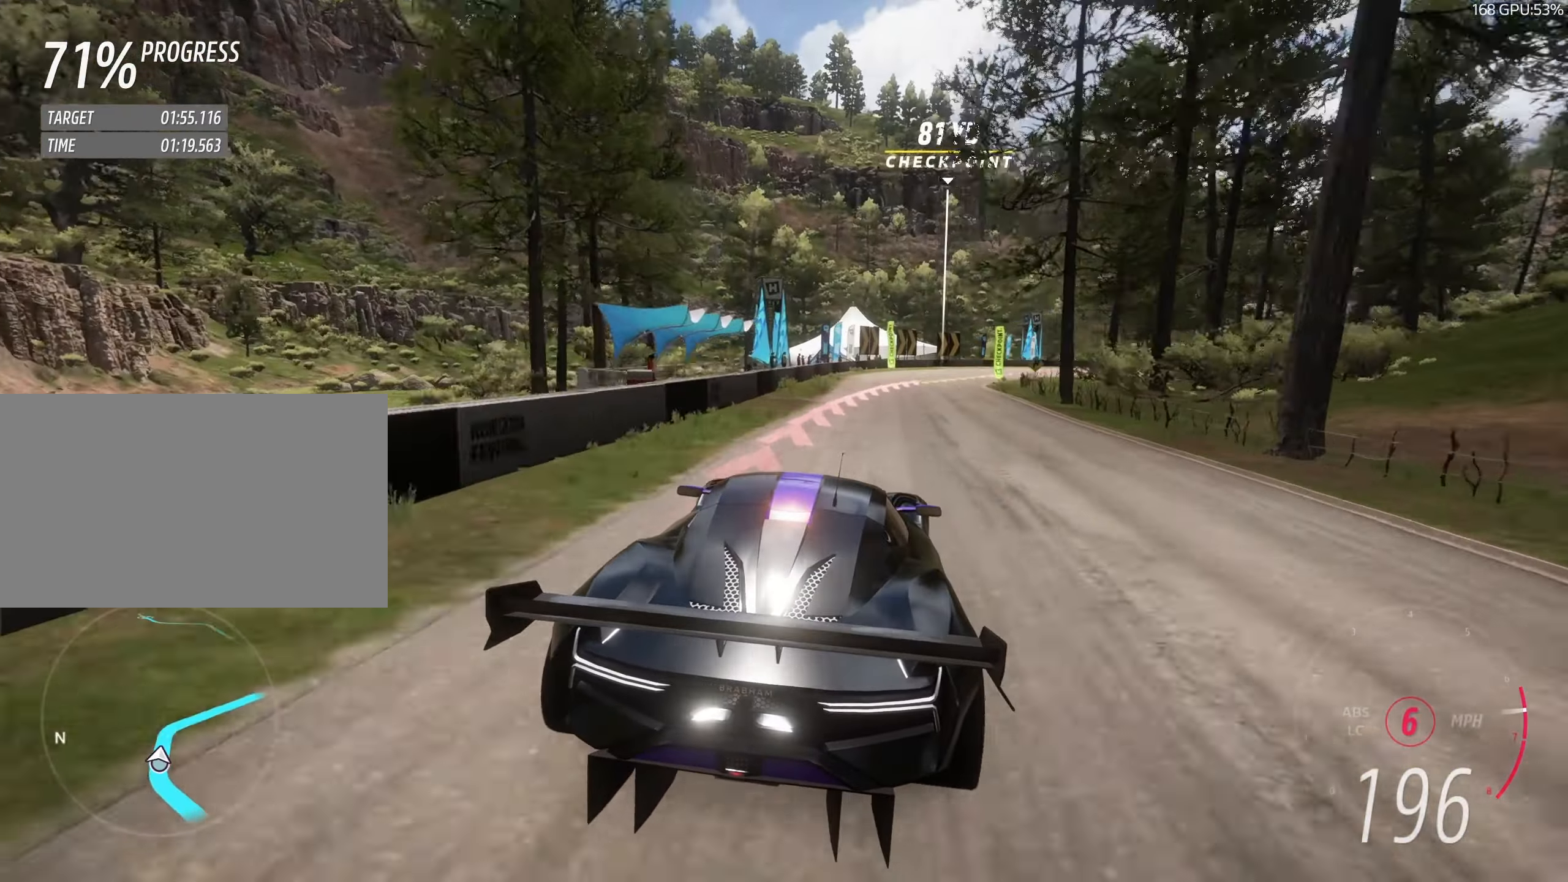
{"keys": ["d", "w"], "events": []}
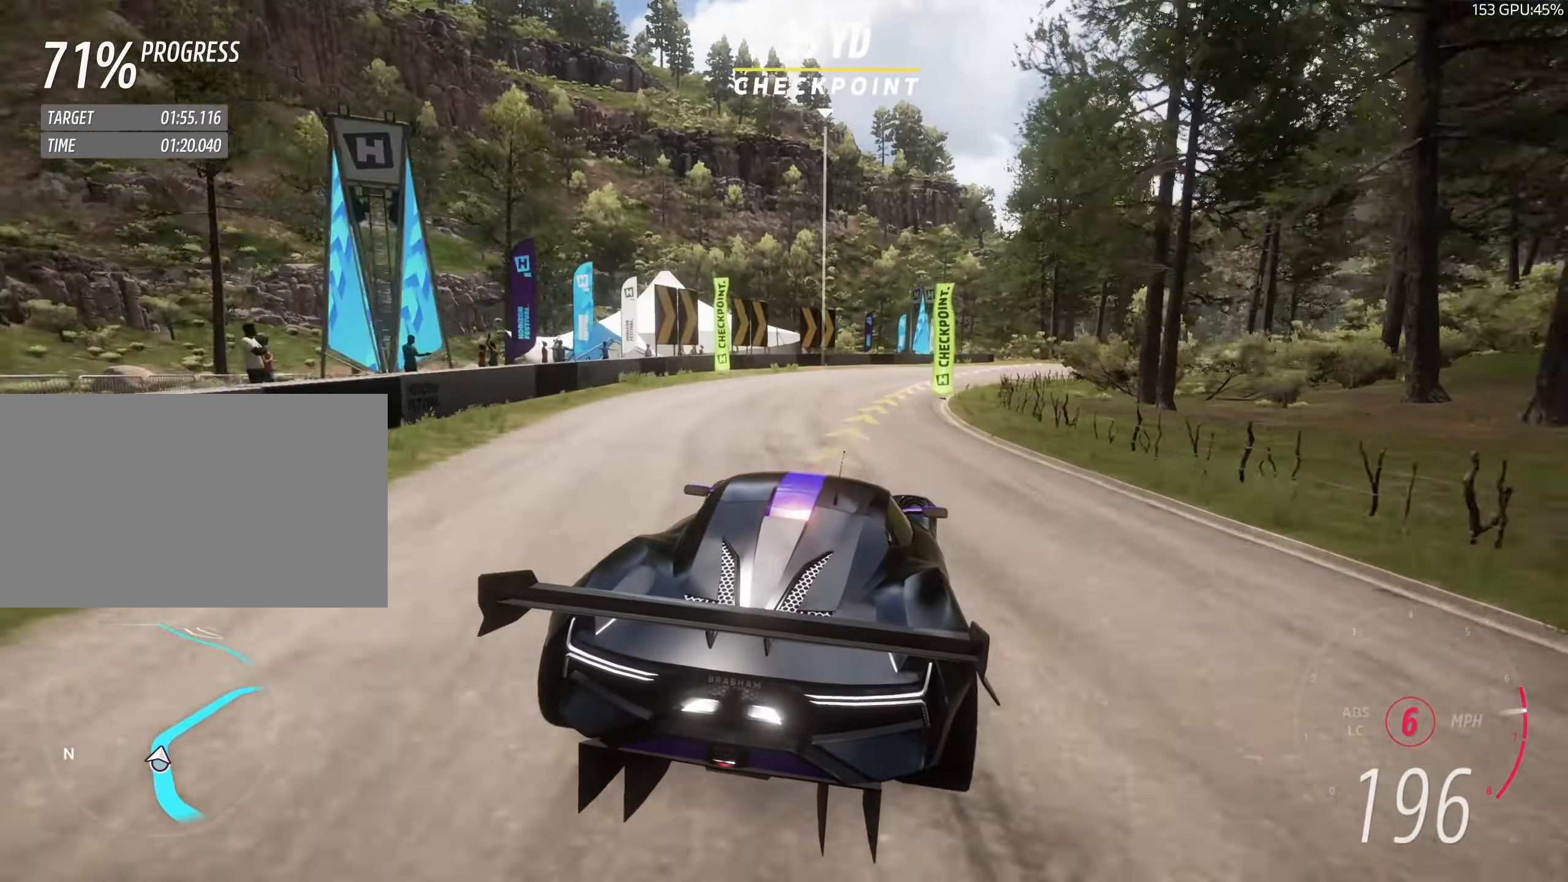
{"keys": ["d", "w"], "events": []}
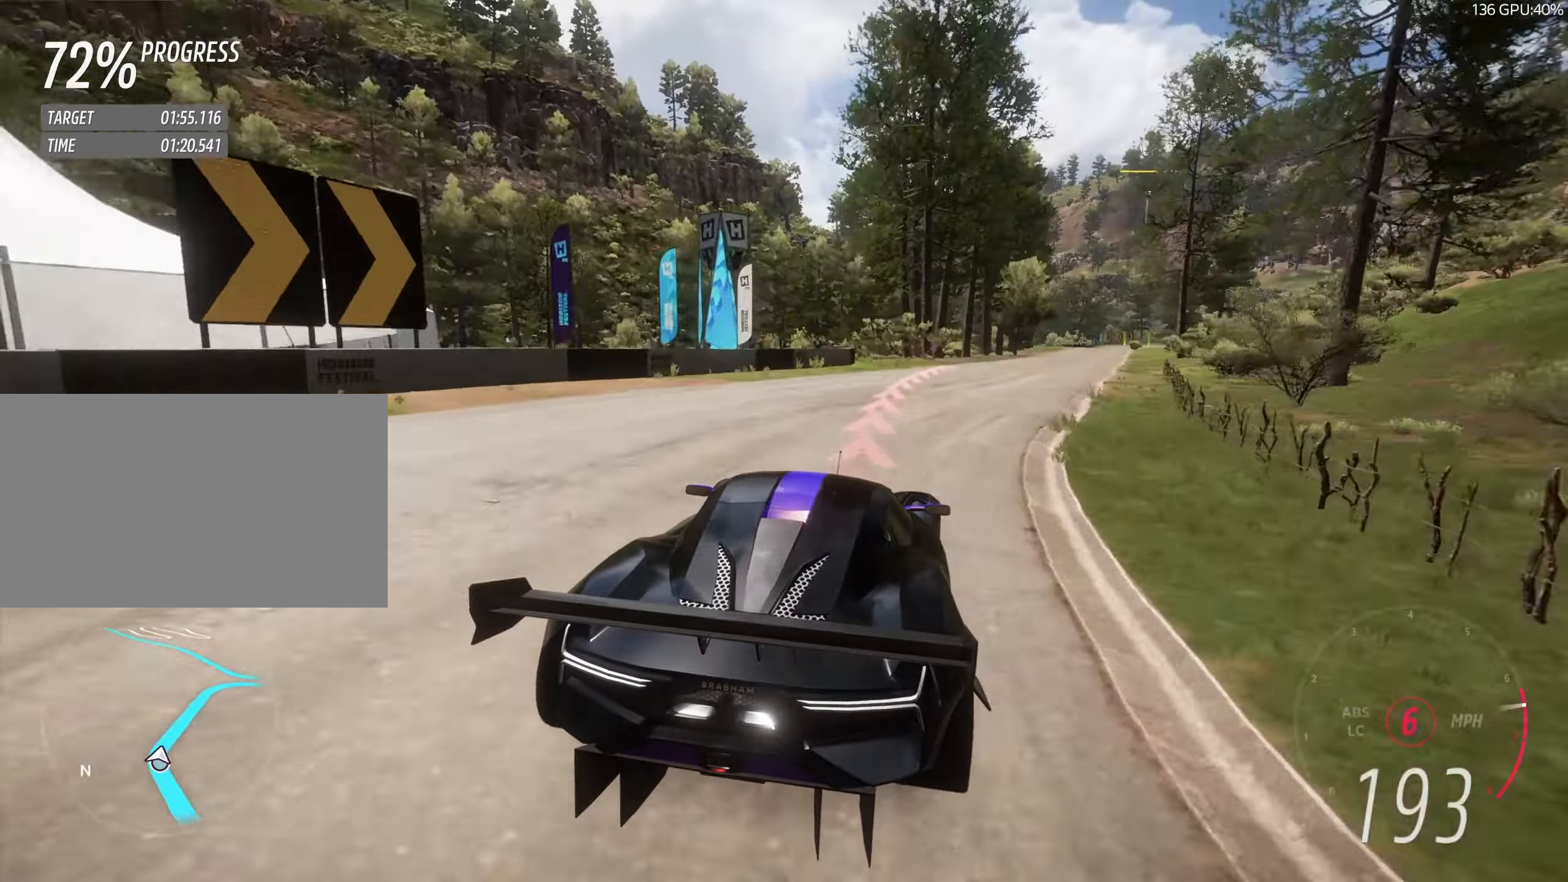
{"keys": ["d", "w"], "events": [[33, "d", "up"], [83, "d", "down"], [383, "d", "up"], [433, "d", "down"]]}
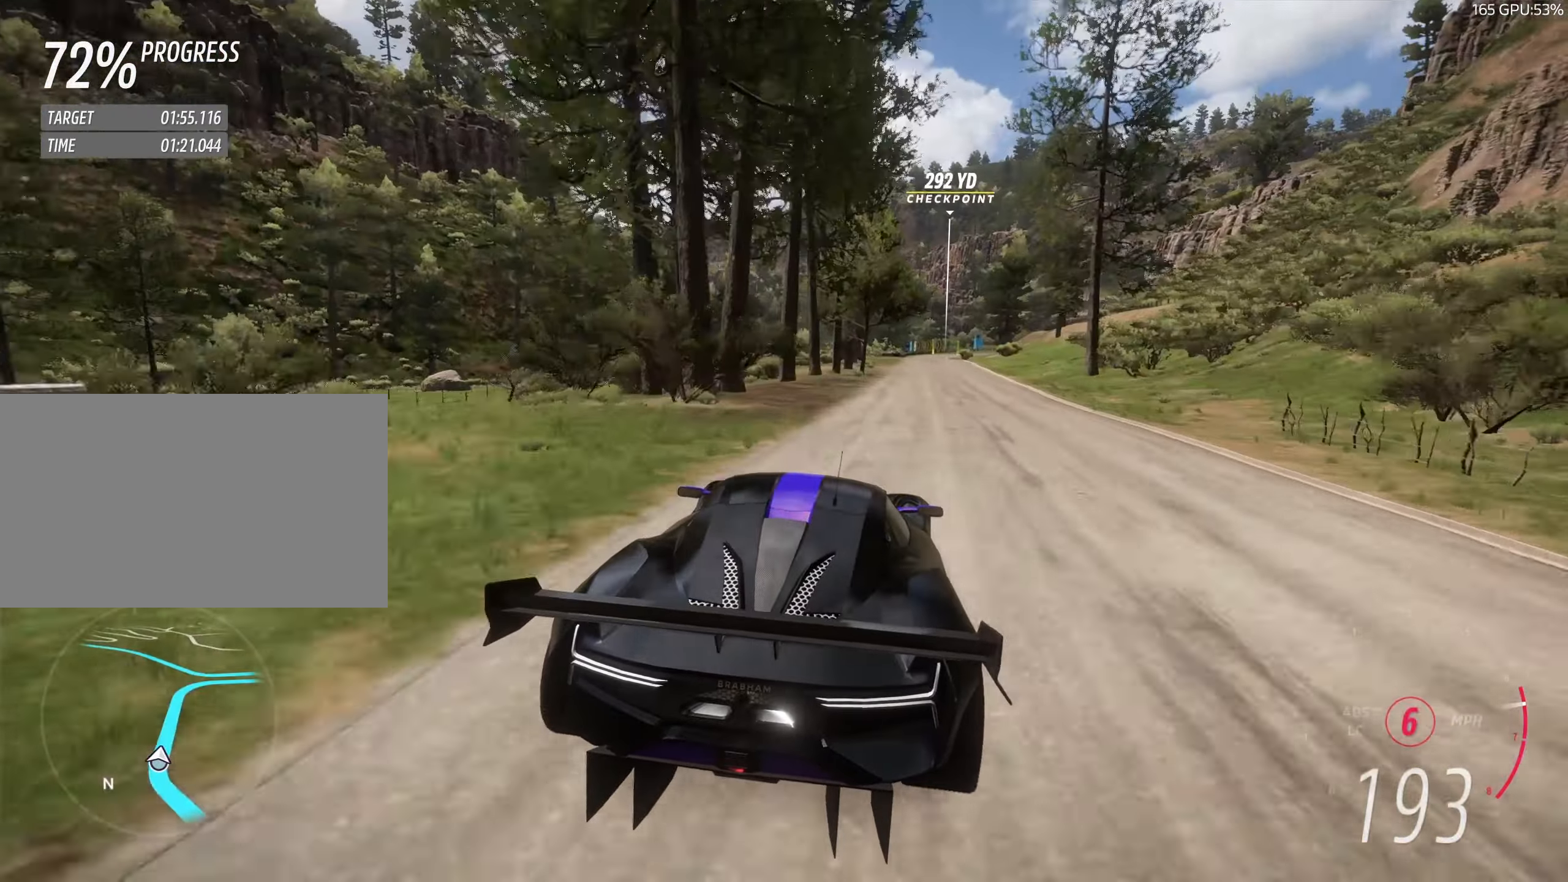
{"keys": ["w"], "events": [[50, "d", "up"], [150, "d", "down"], [200, "d", "up"]]}
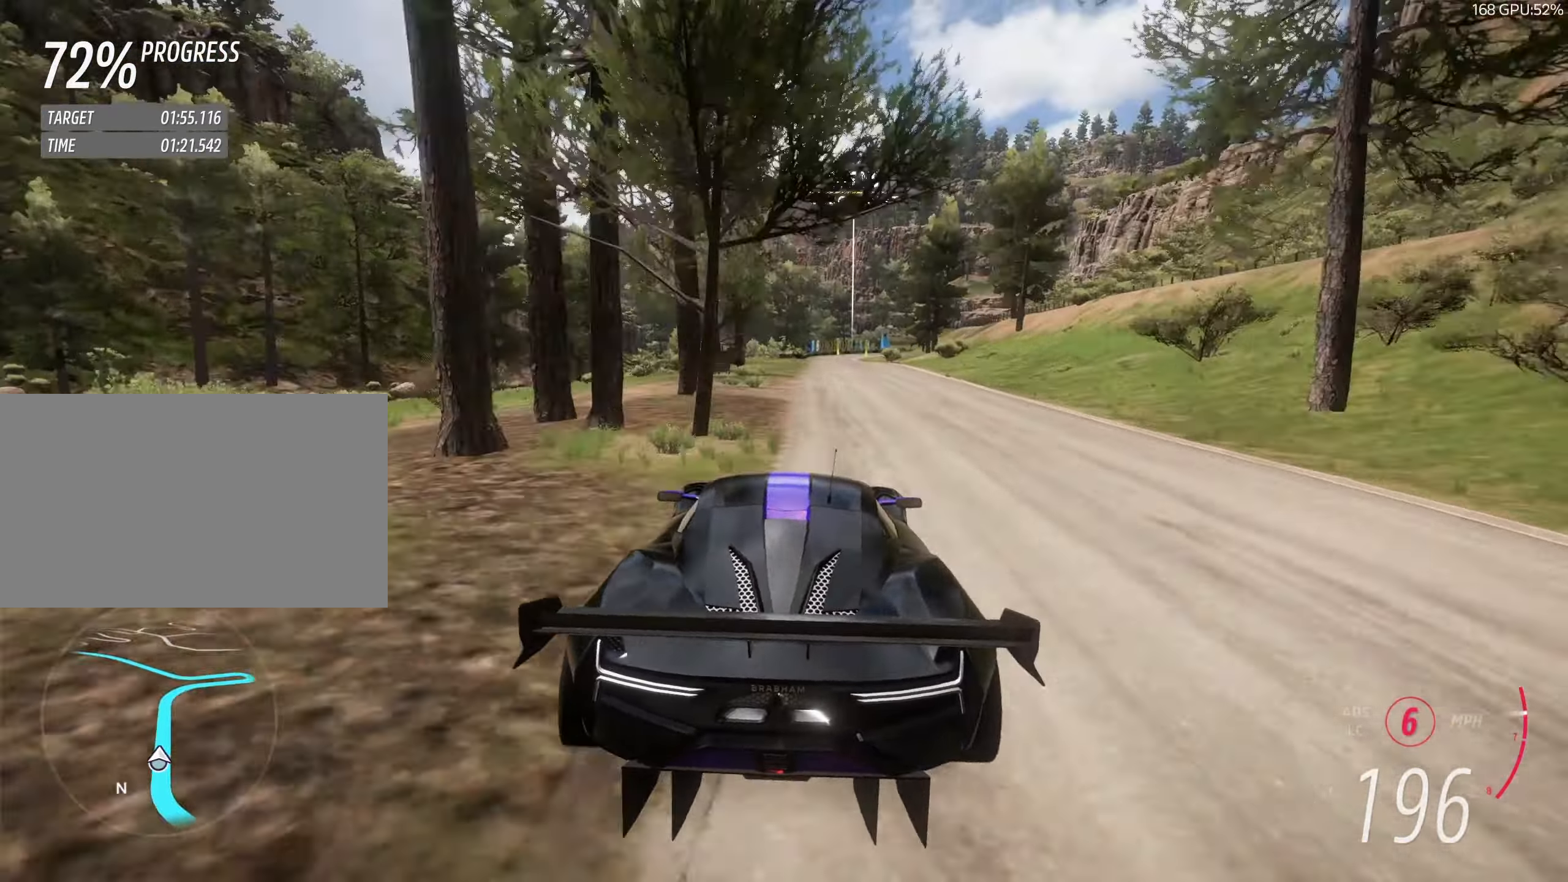
{"keys": ["w"], "events": [[183, "d", "down"], [250, "d", "up"]]}
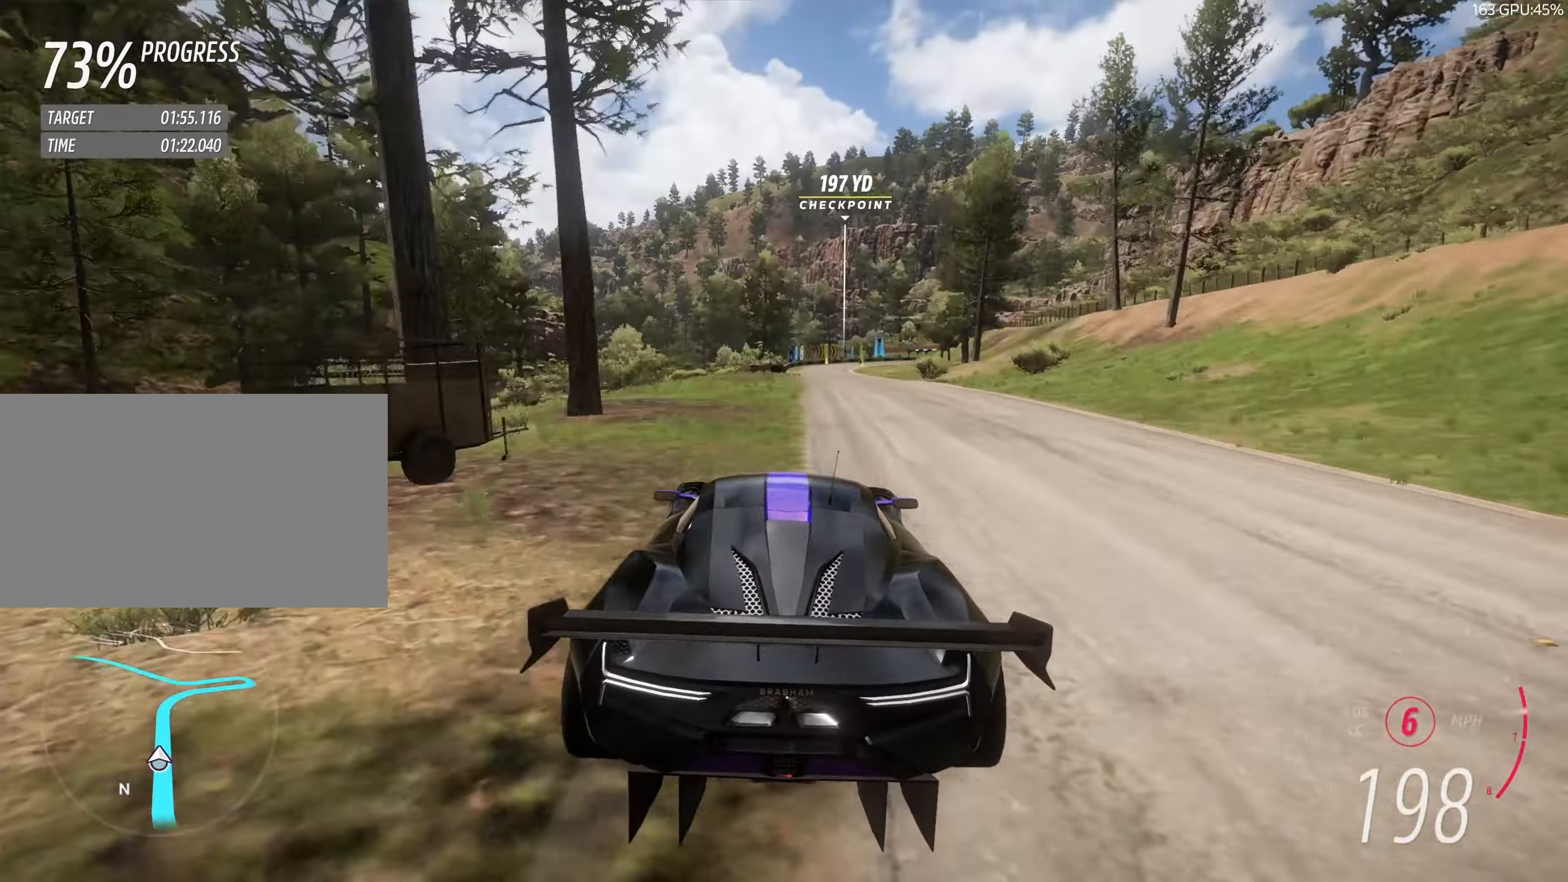
{"keys": ["d", "w"], "events": [[133, "d", "down"], [183, "d", "up"], [500, "d", "down"]]}
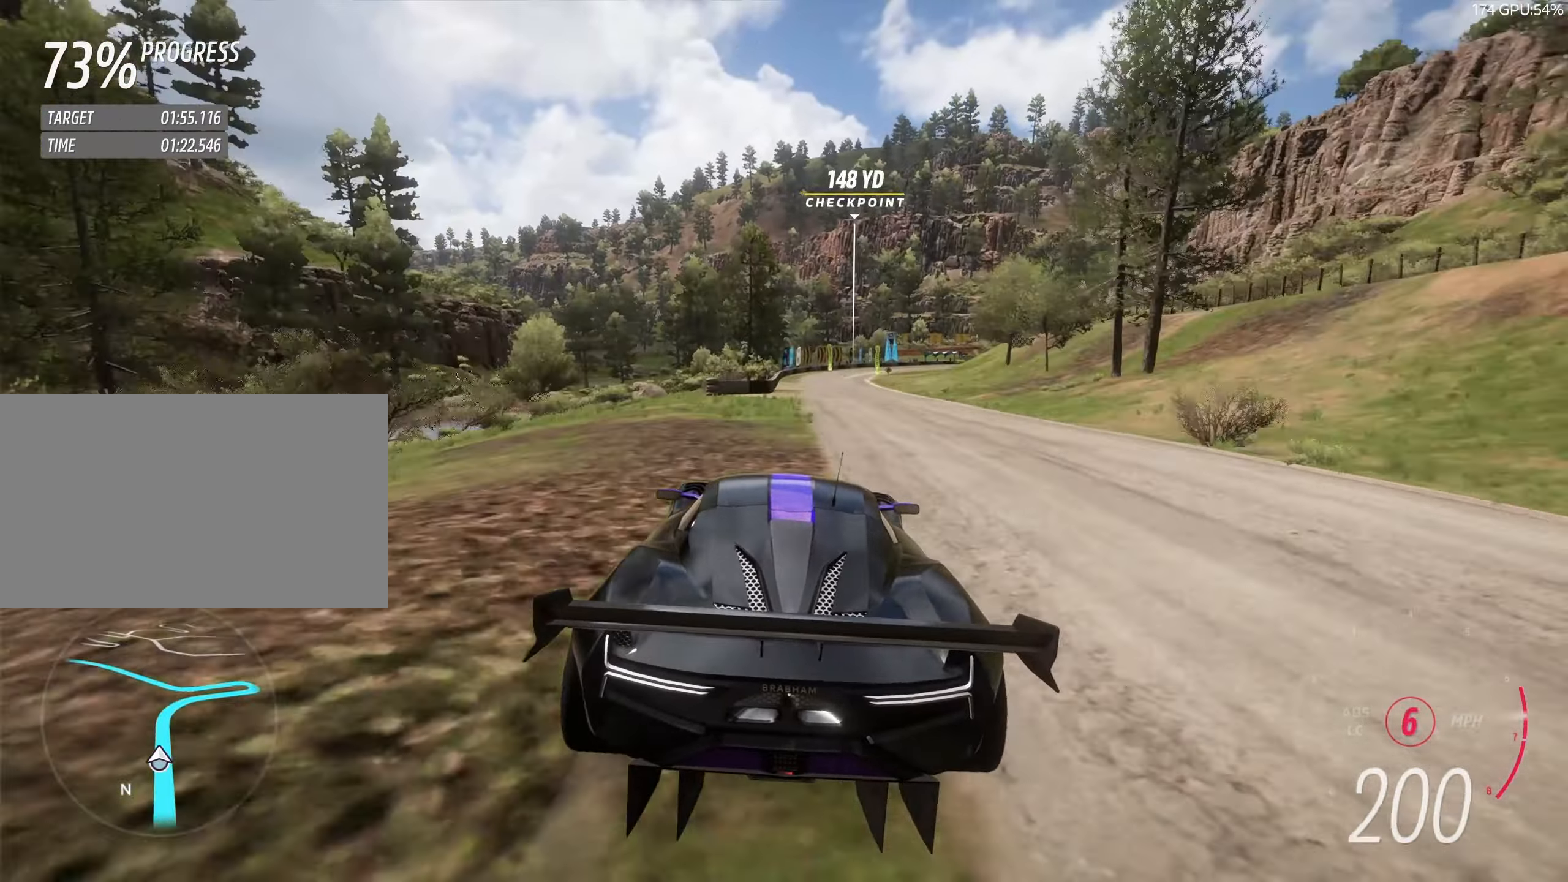
{"keys": ["w"], "events": [[50, "d", "up"], [333, "d", "down"], [383, "d", "up"]]}
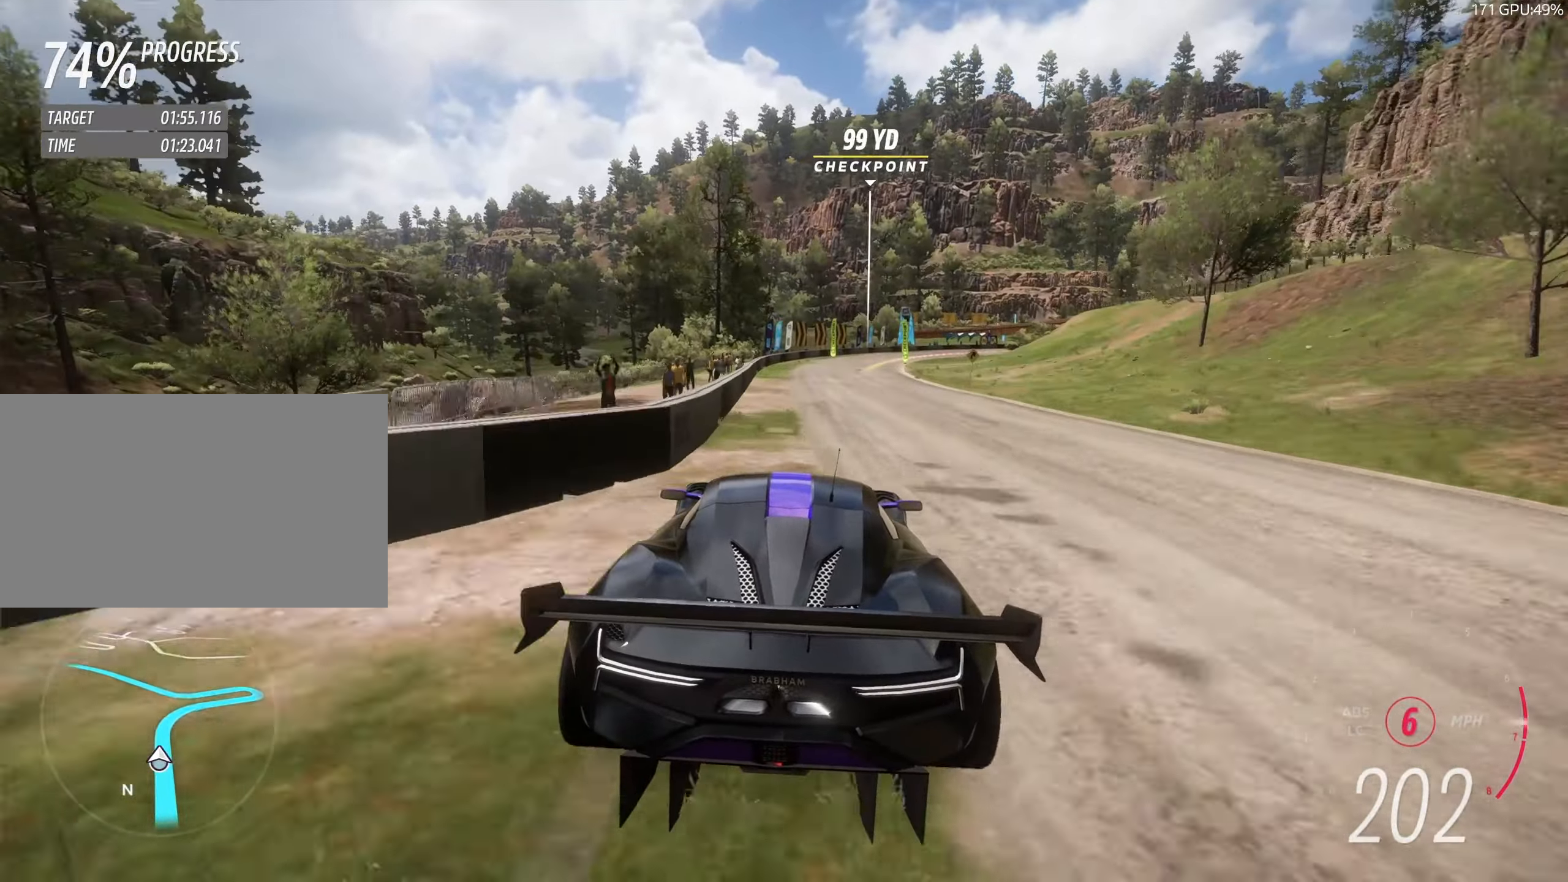
{"keys": ["d", "w"], "events": [[233, "d", "down"], [400, "d", "up"], [450, "d", "down"]]}
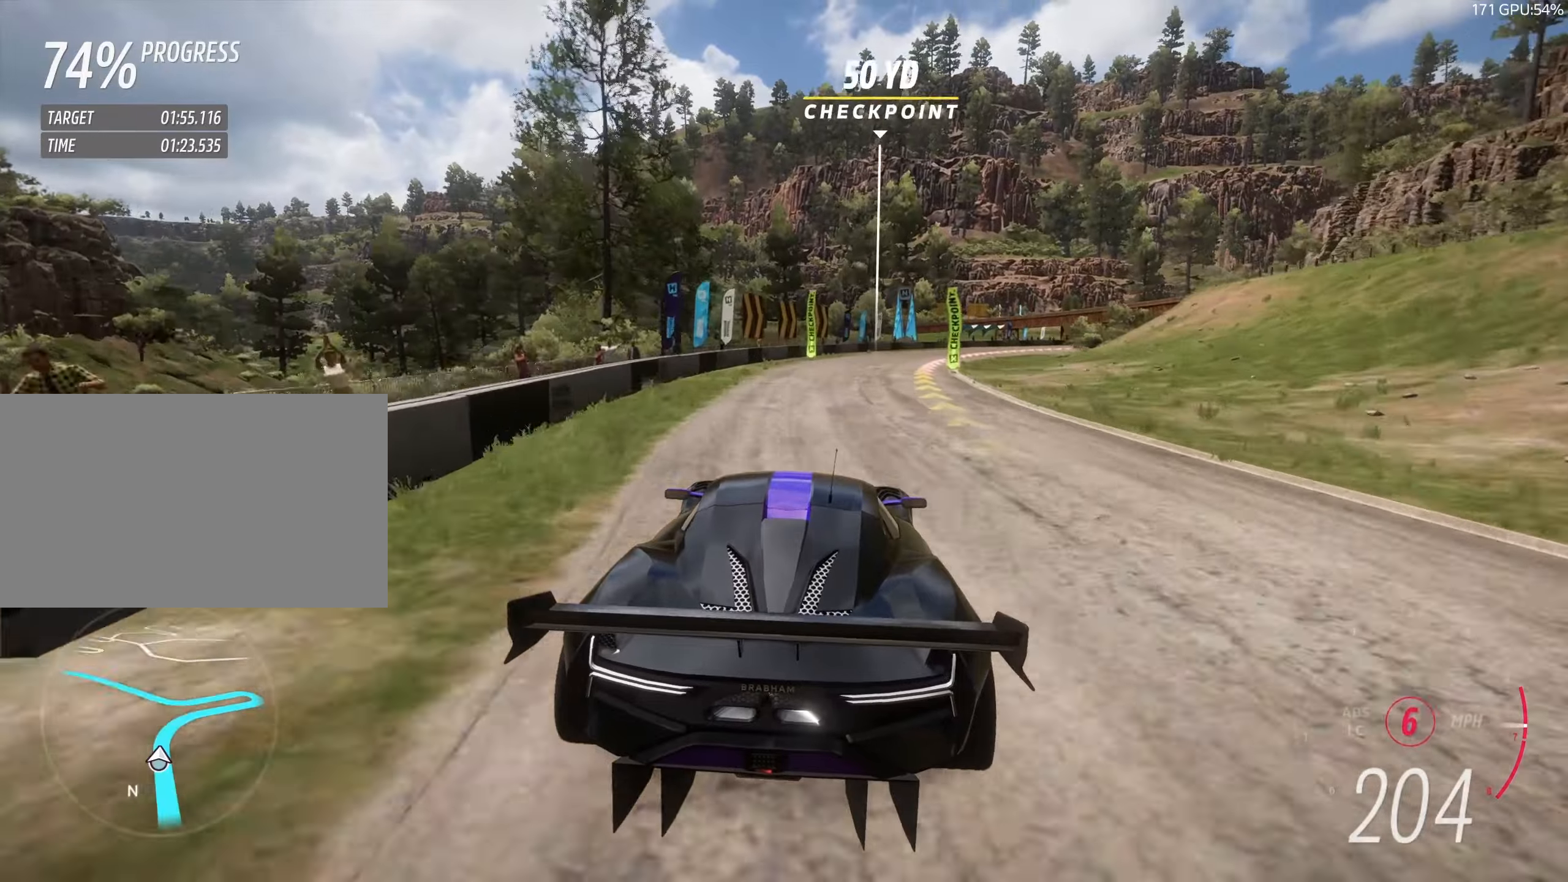
{"keys": ["d", "w"], "events": [[334, "d", "up"], [384, "d", "down"]]}
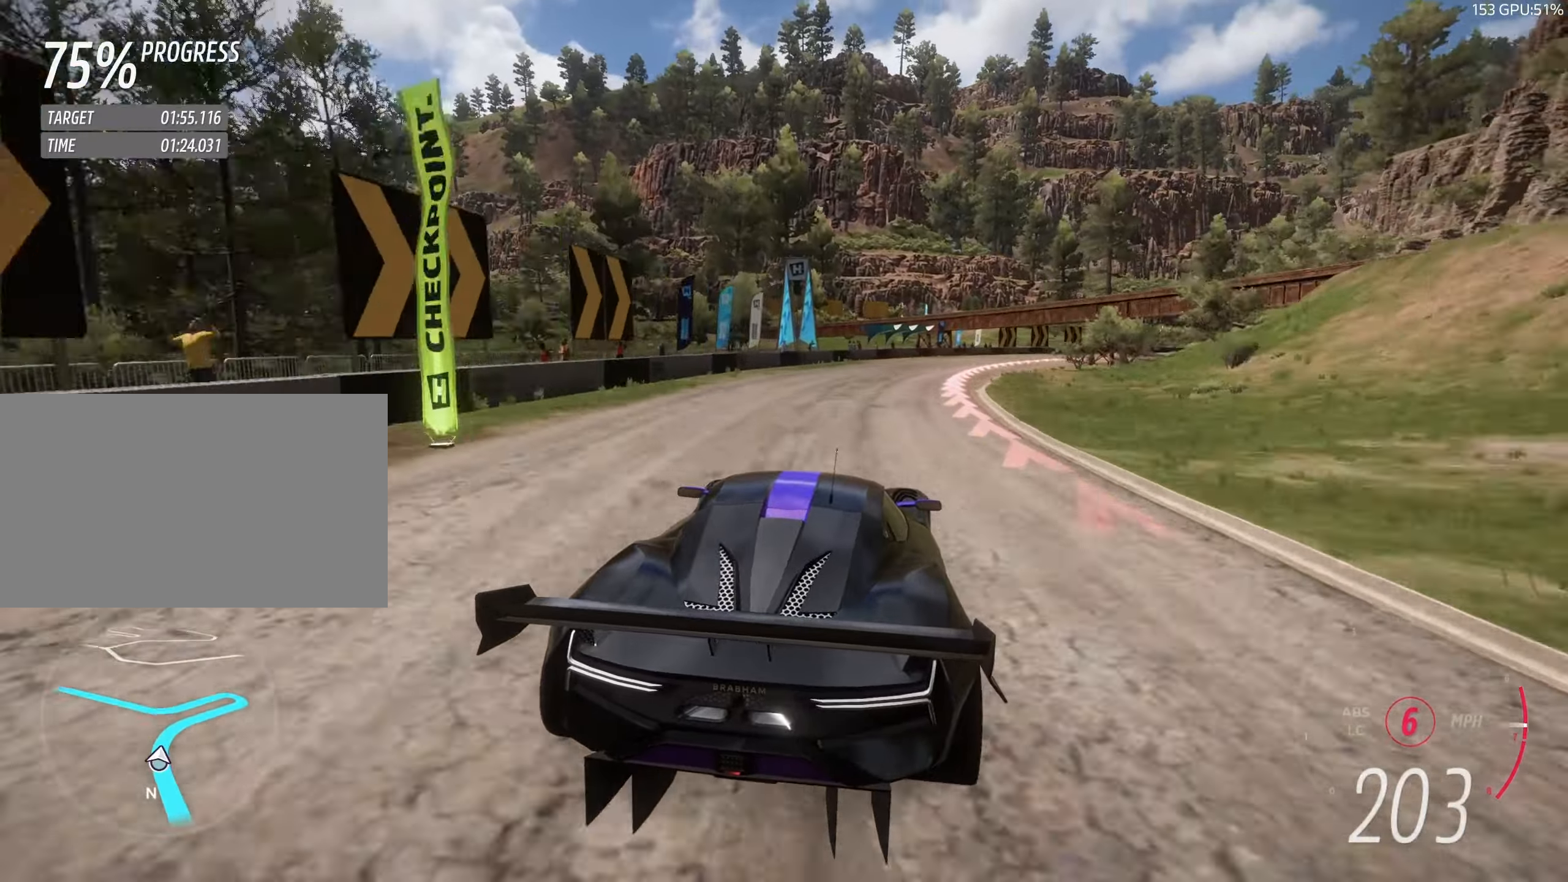
{"keys": ["d", "w"], "events": []}
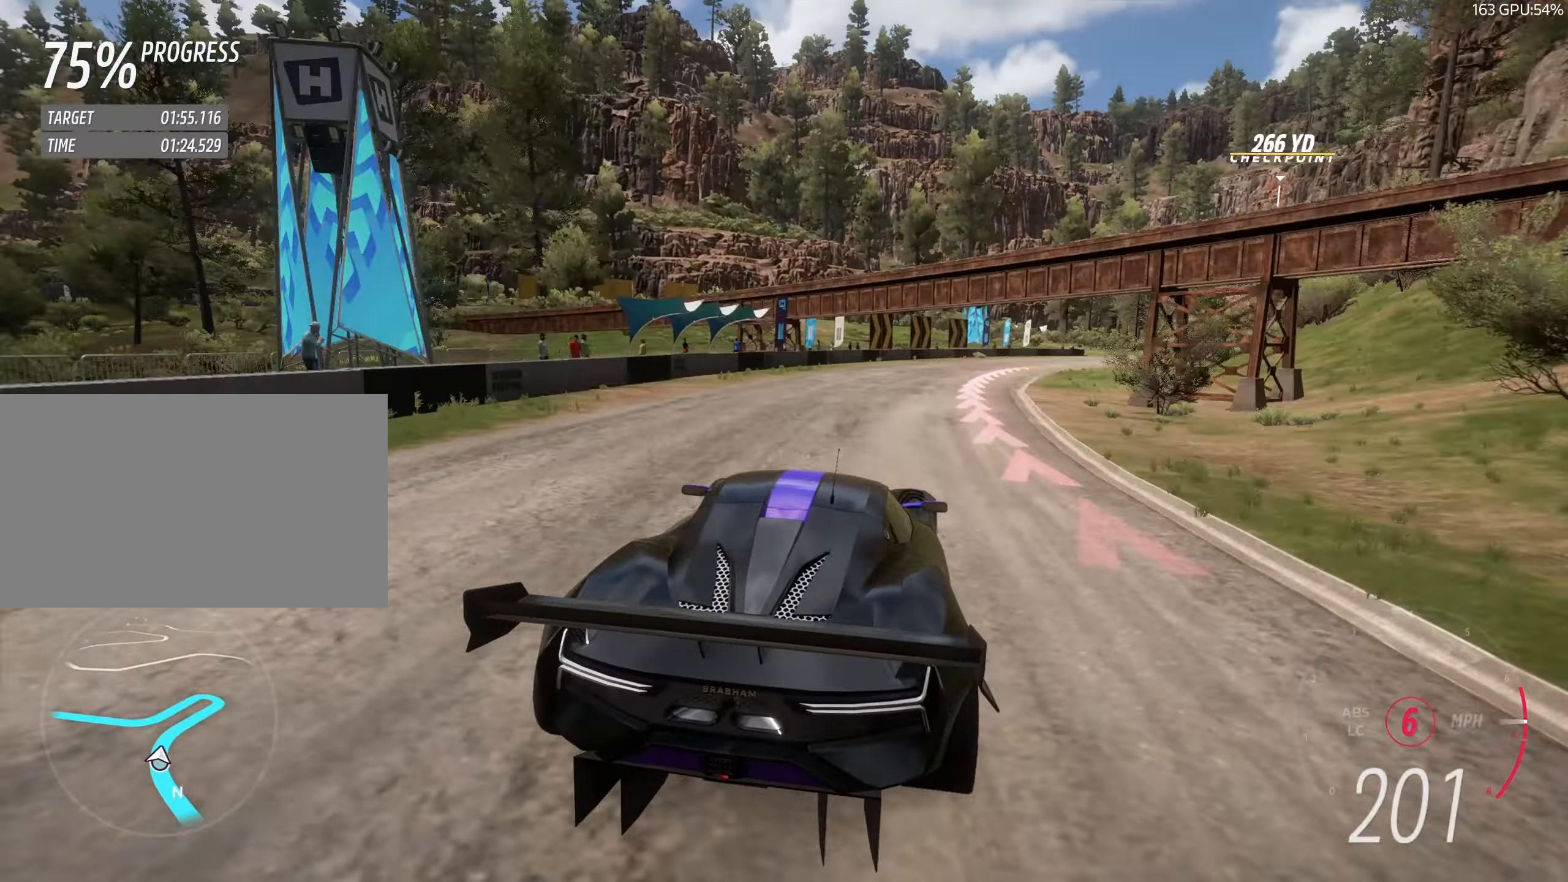
{"keys": ["d", "w"], "events": []}
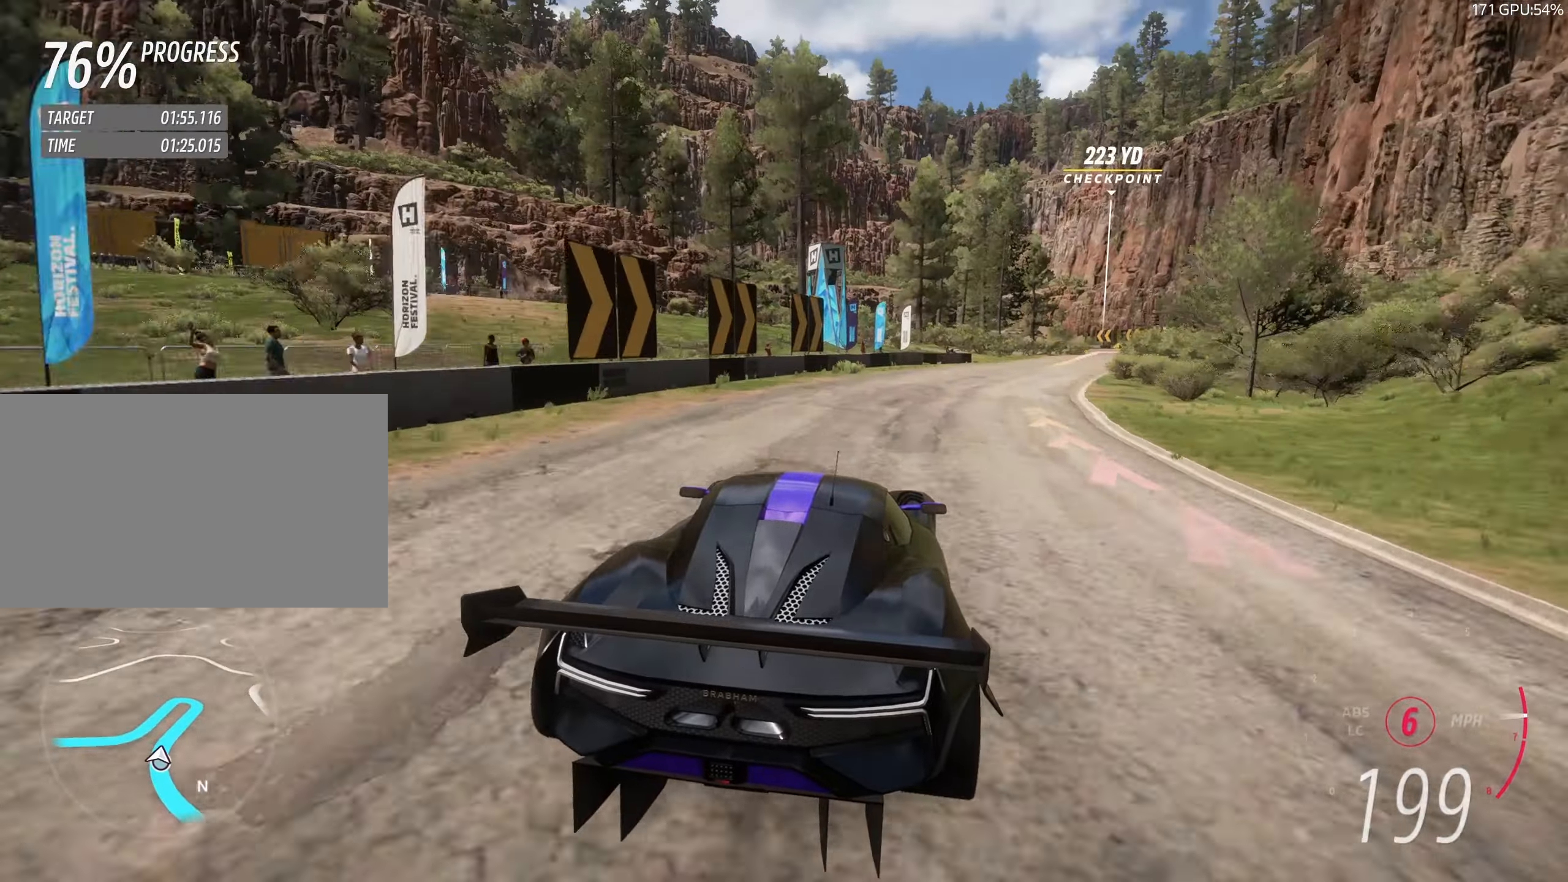
{"keys": ["d", "w"], "events": []}
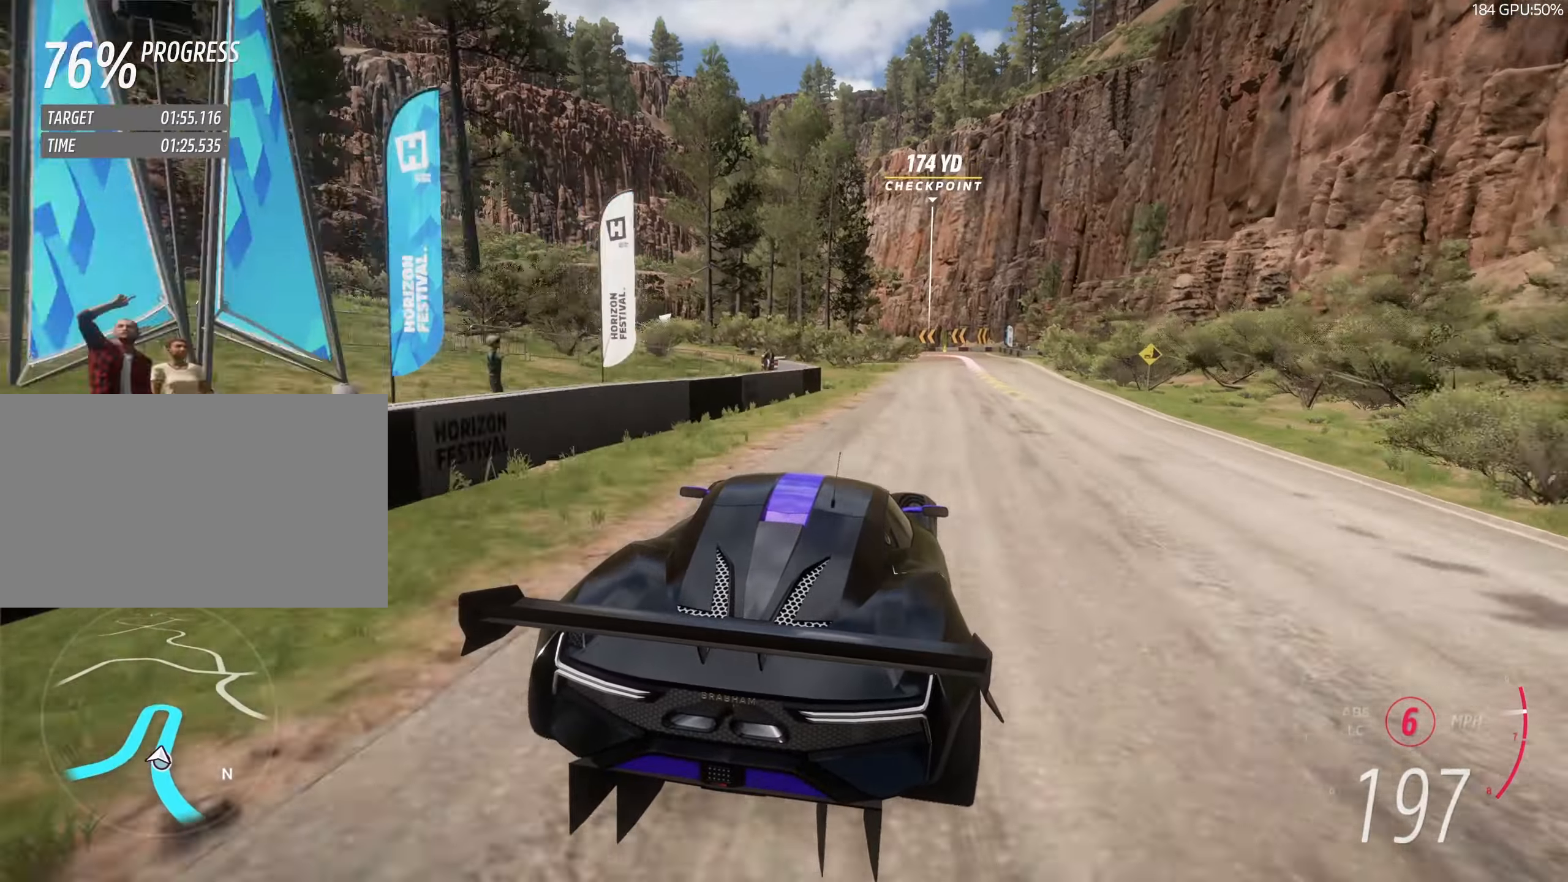
{"keys": ["w"], "events": [[334, "d", "up"]]}
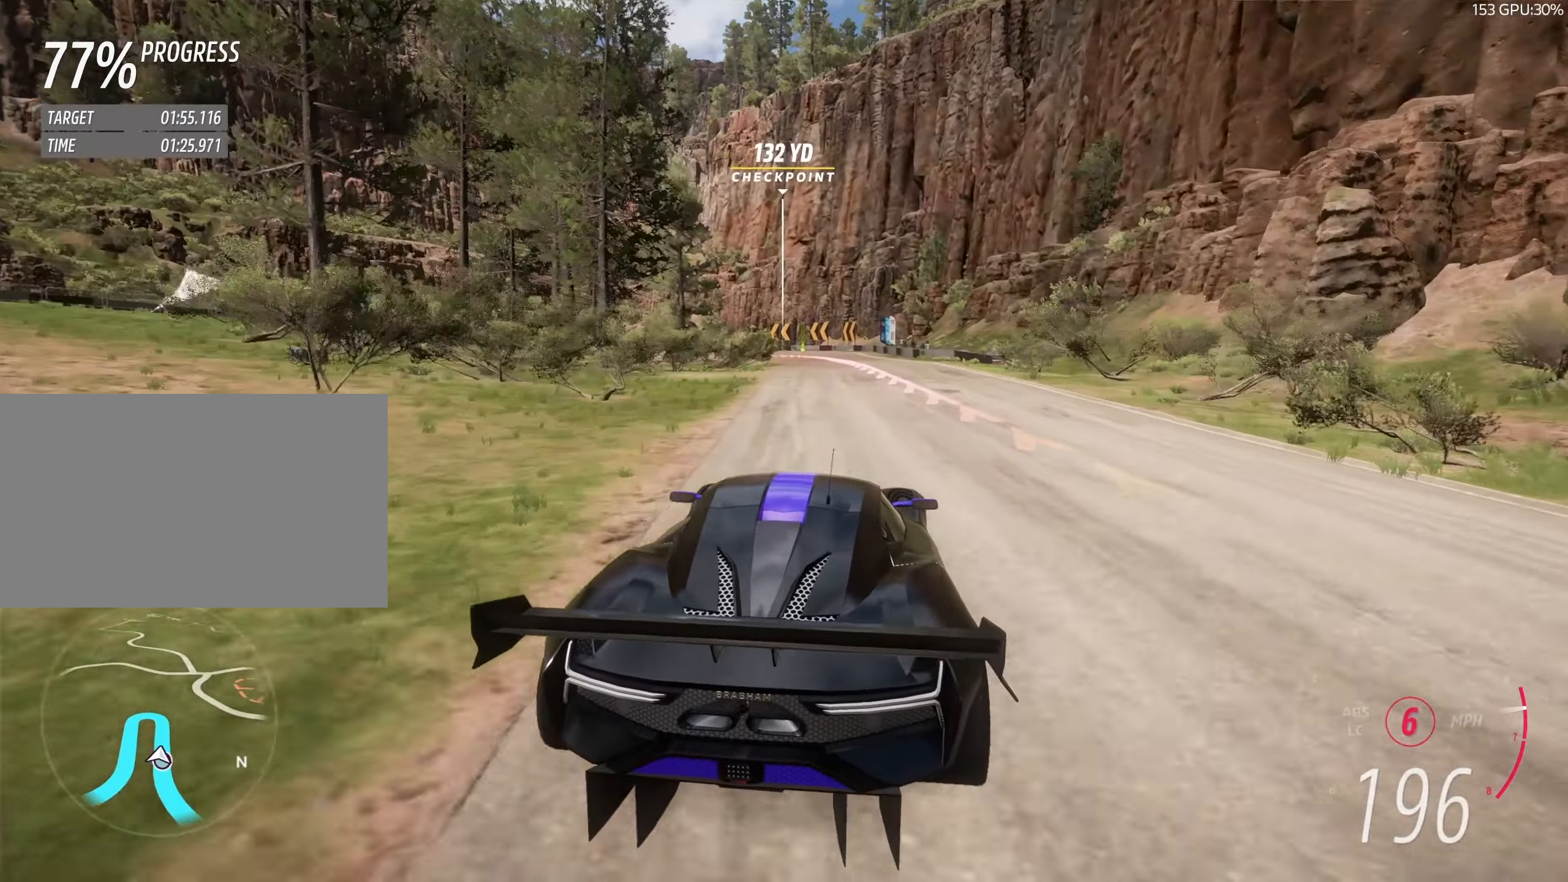
{"keys": ["s"], "events": [[34, "down", "down"], [34, "w", "up"], [84, "down", "up"], [134, "s", "down"], [250, "down", "down"], [350, "down", "up"]]}
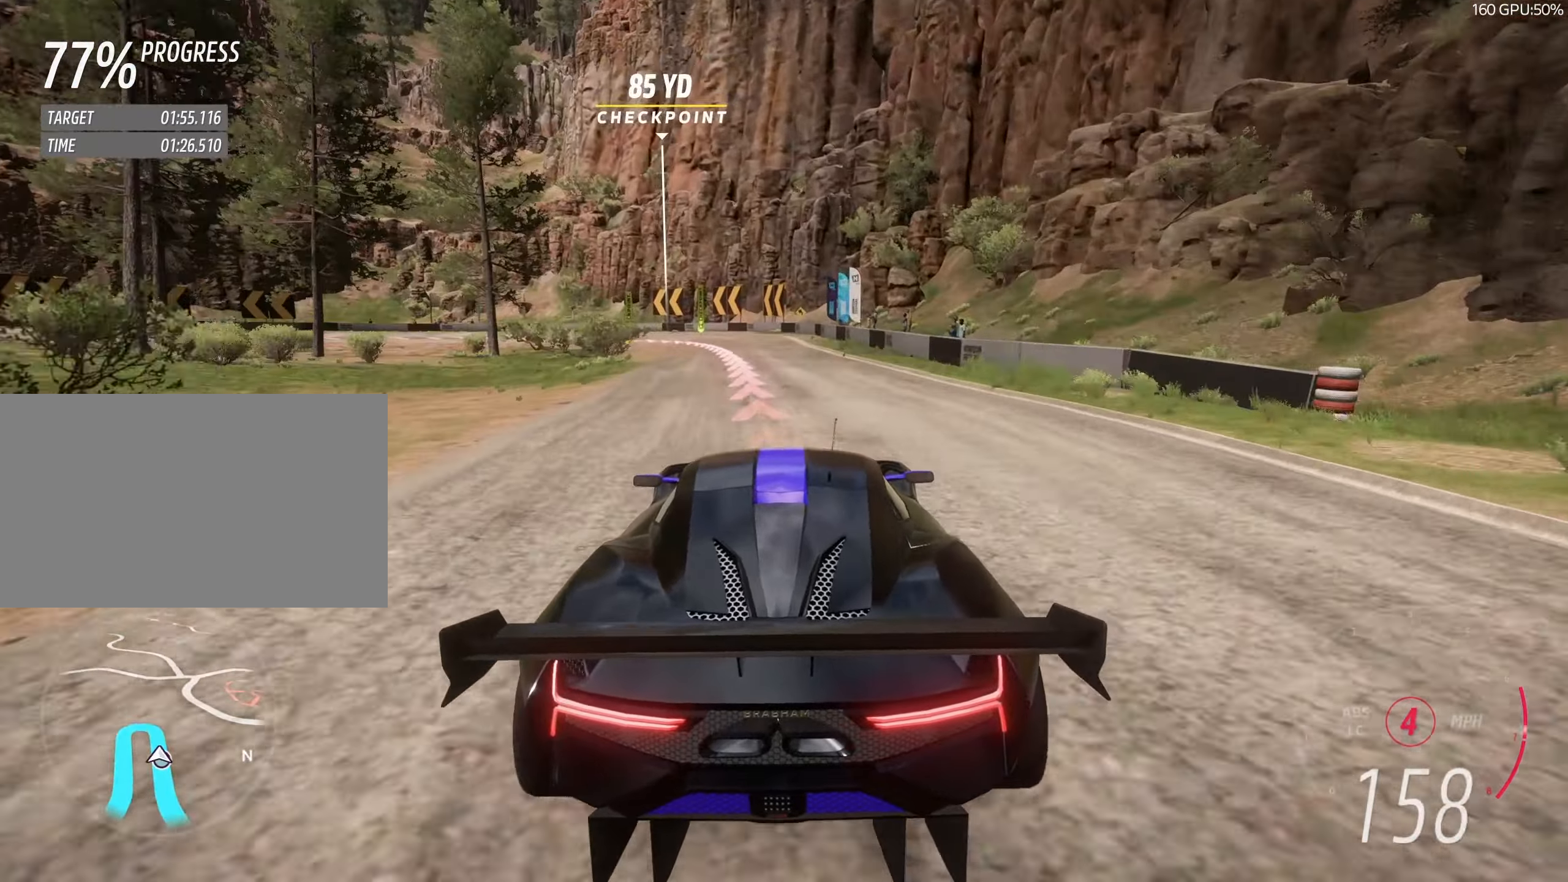
{"keys": ["s"], "events": [[34, "a", "down"], [134, "a", "up"], [284, "a", "down"], [284, "down", "down"], [334, "down", "up"], [484, "a", "up"]]}
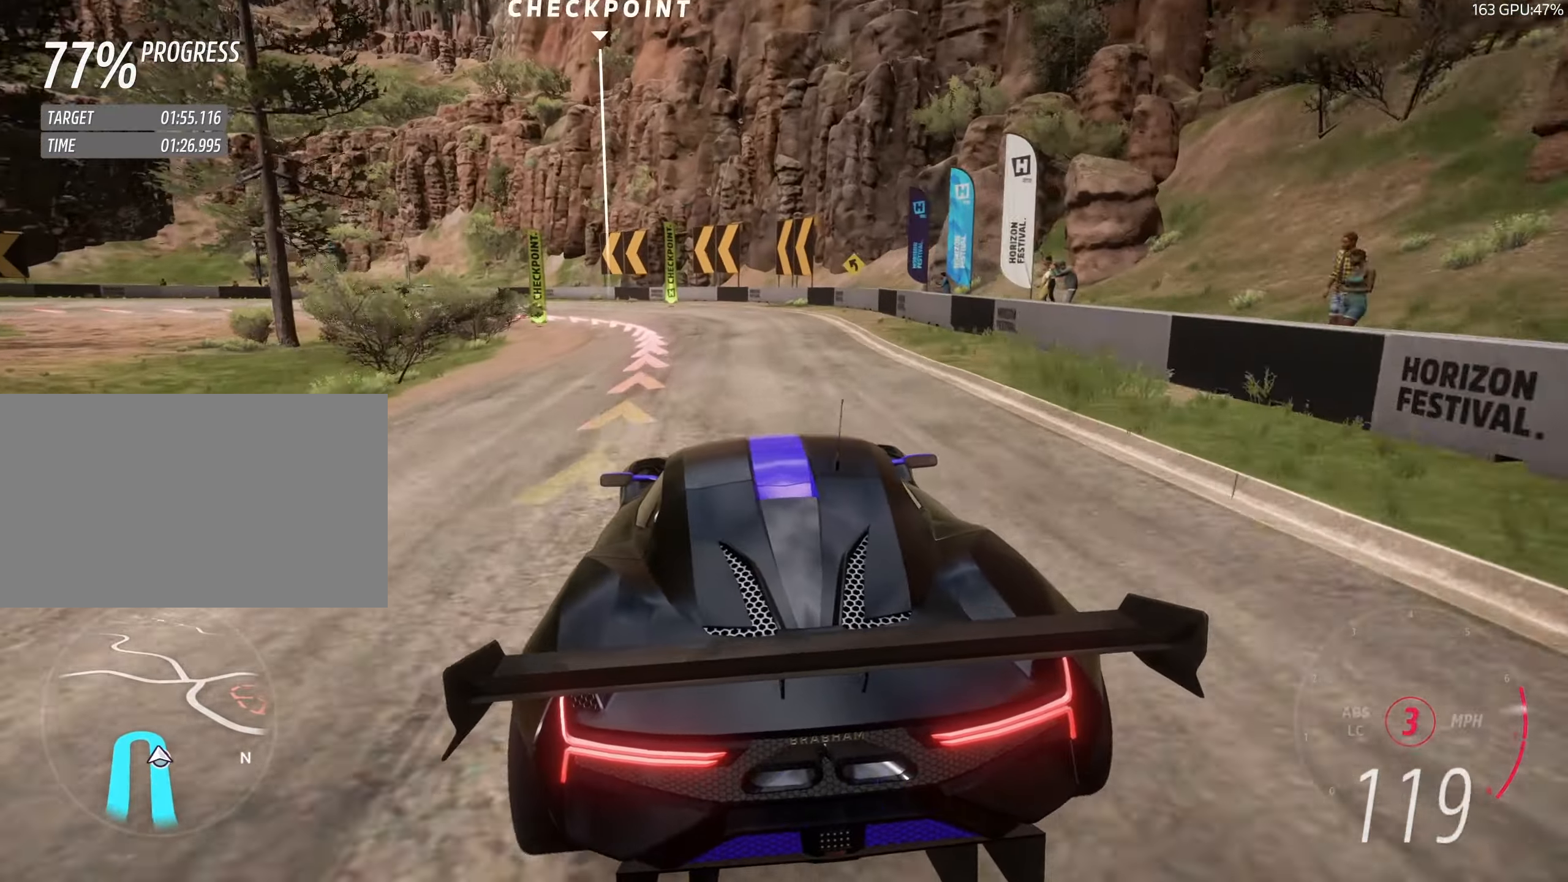
{"keys": ["a", "s"], "events": [[50, "a", "down"], [200, "a", "up"], [234, "a", "down"]]}
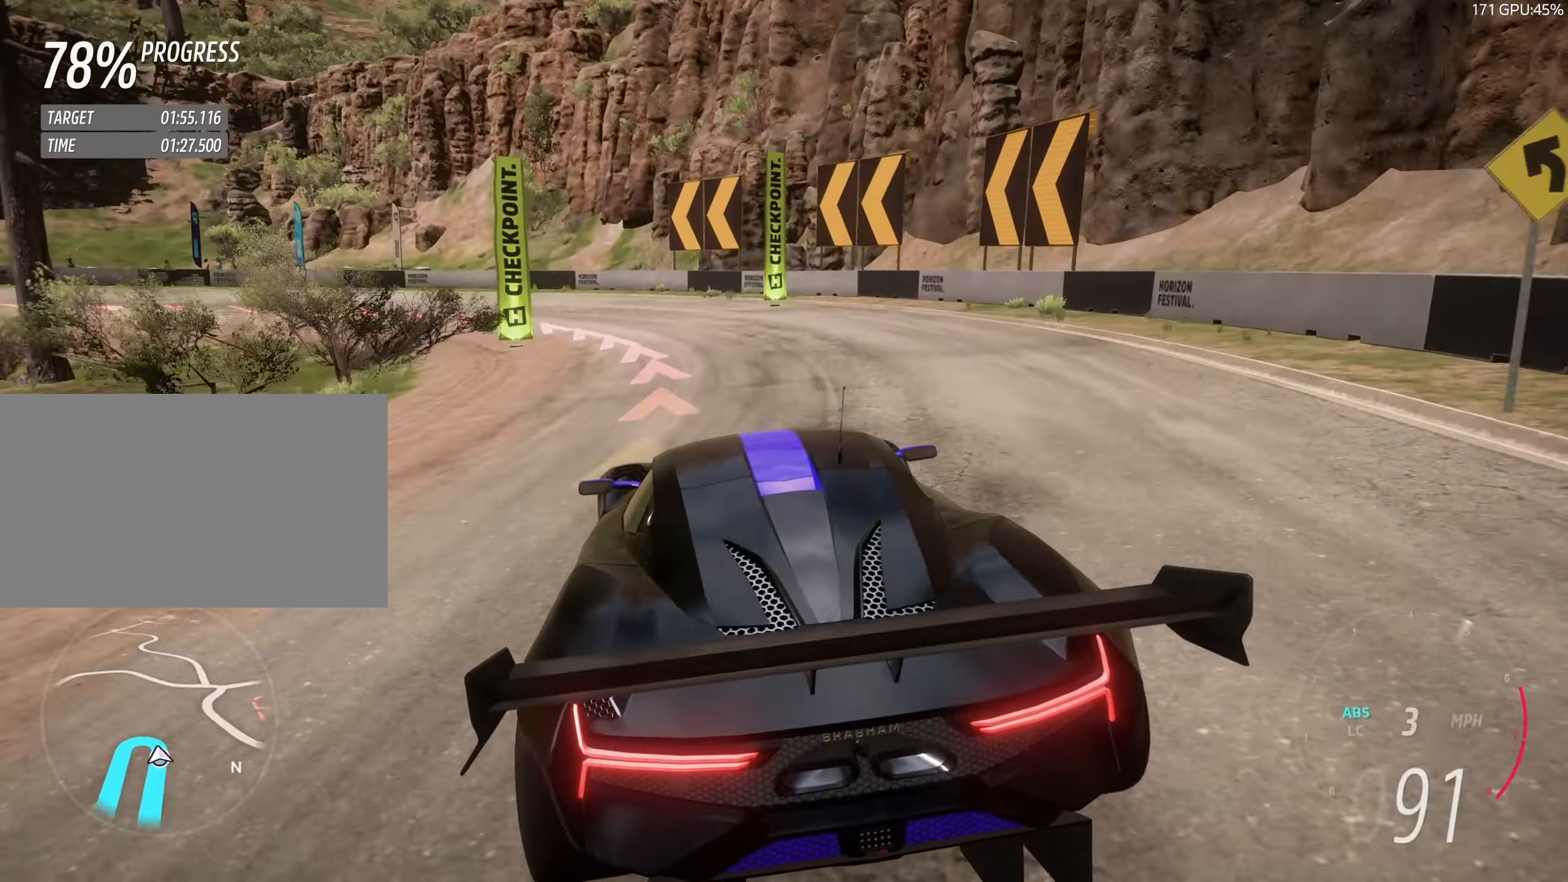
{"keys": ["a", "s"], "events": [[300, "down", "down"], [400, "down", "up"]]}
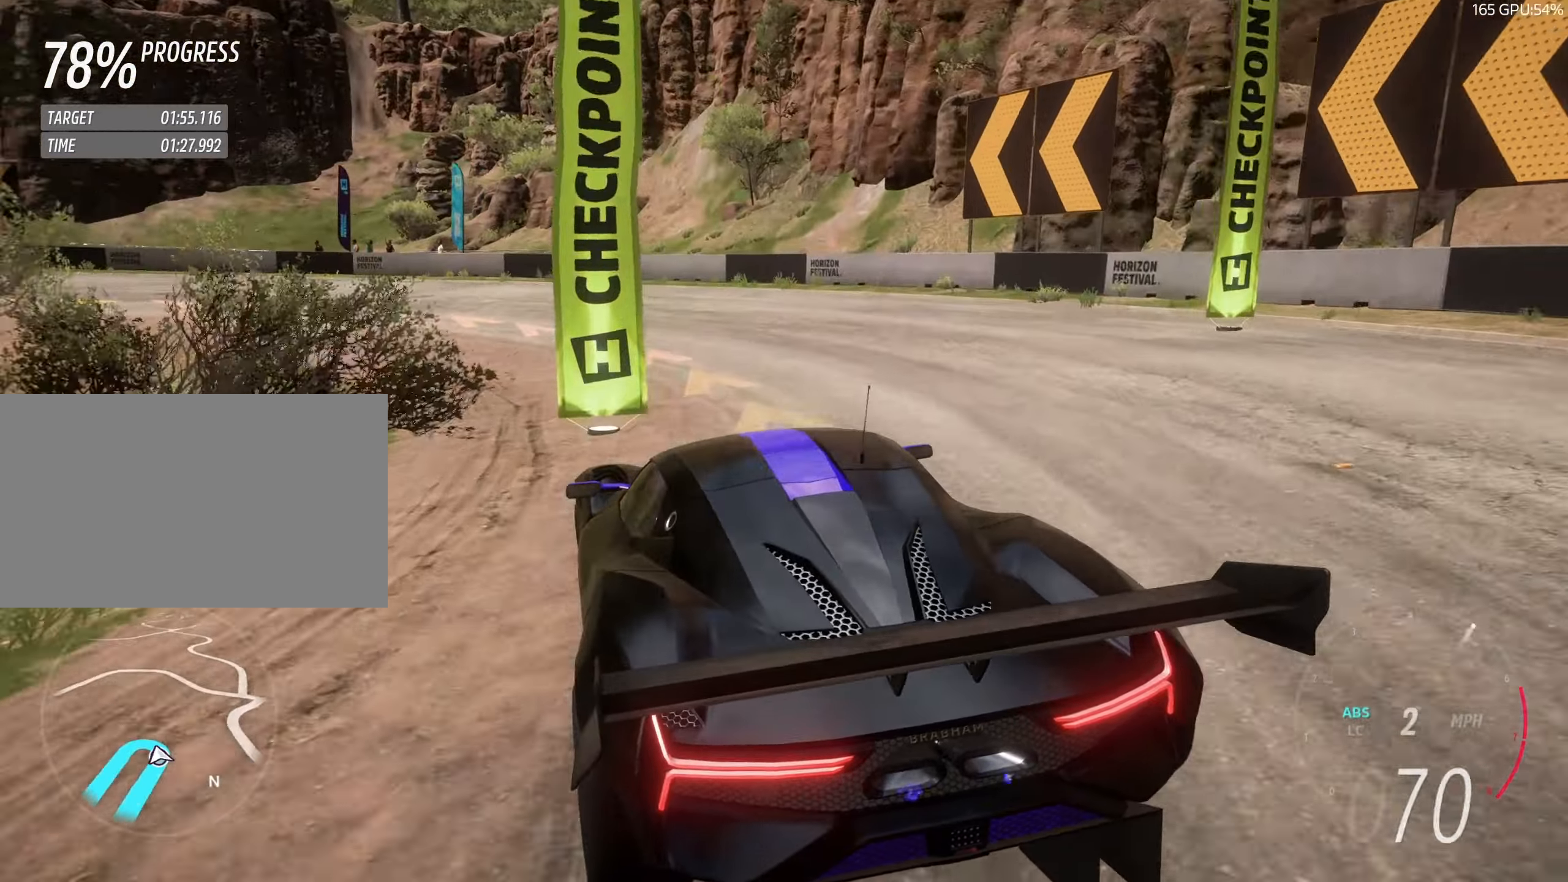
{"keys": ["a"], "events": [[34, "s", "up"]]}